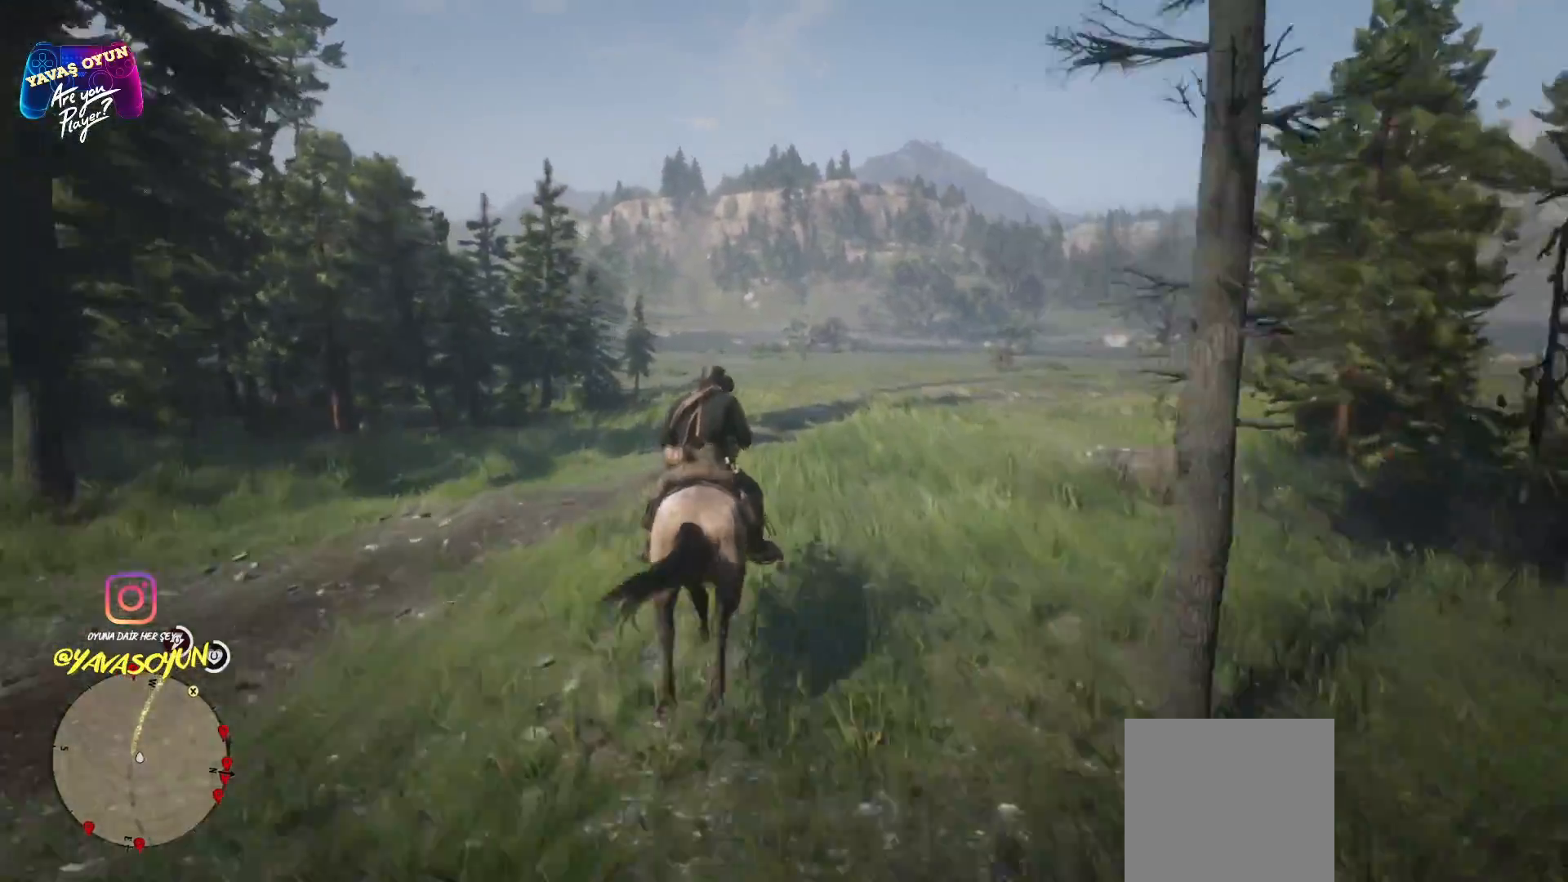
Gameplay with a controller (Xbox layout); each line is a JSON object with the inputs held at the frame after it. "events" lists button and stick changes between this image and that frame as [ms after this image, input, new state], when the widget could be followed in between.
{"buttons": [], "left_stick": "up", "right_stick": "center", "events": [[267, "right_stick", "right"], [433, "right_stick", "center"]]}
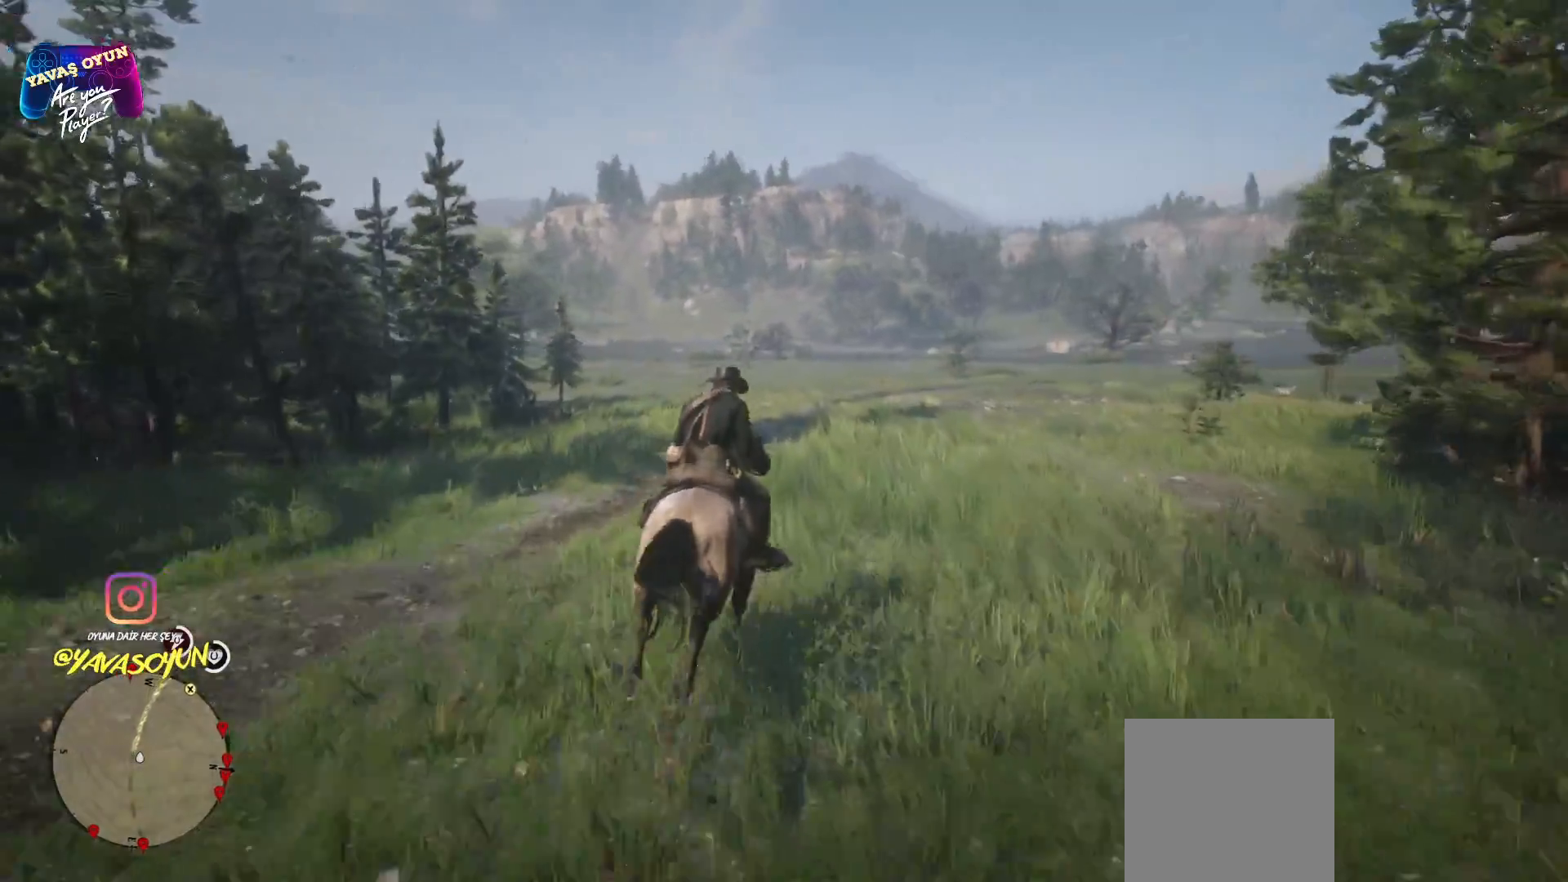
{"buttons": ["A"], "left_stick": "up", "right_stick": "center", "events": [[133, "A", "down"], [267, "A", "up"], [400, "A", "down"]]}
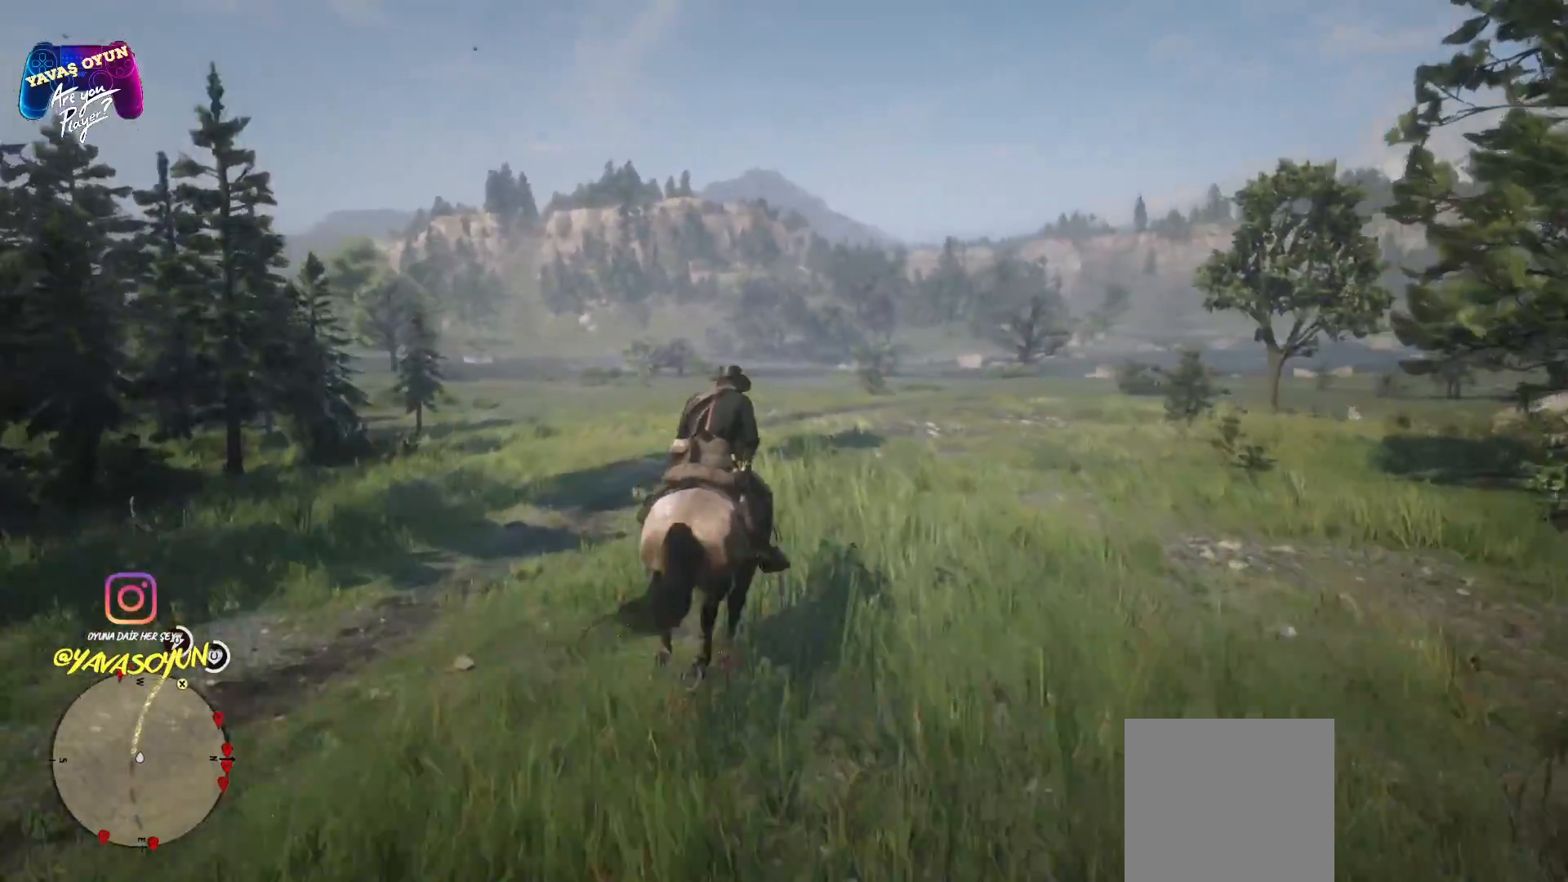
{"buttons": [], "left_stick": "up", "right_stick": "right", "events": [[133, "A", "up"], [383, "right_stick", "right"]]}
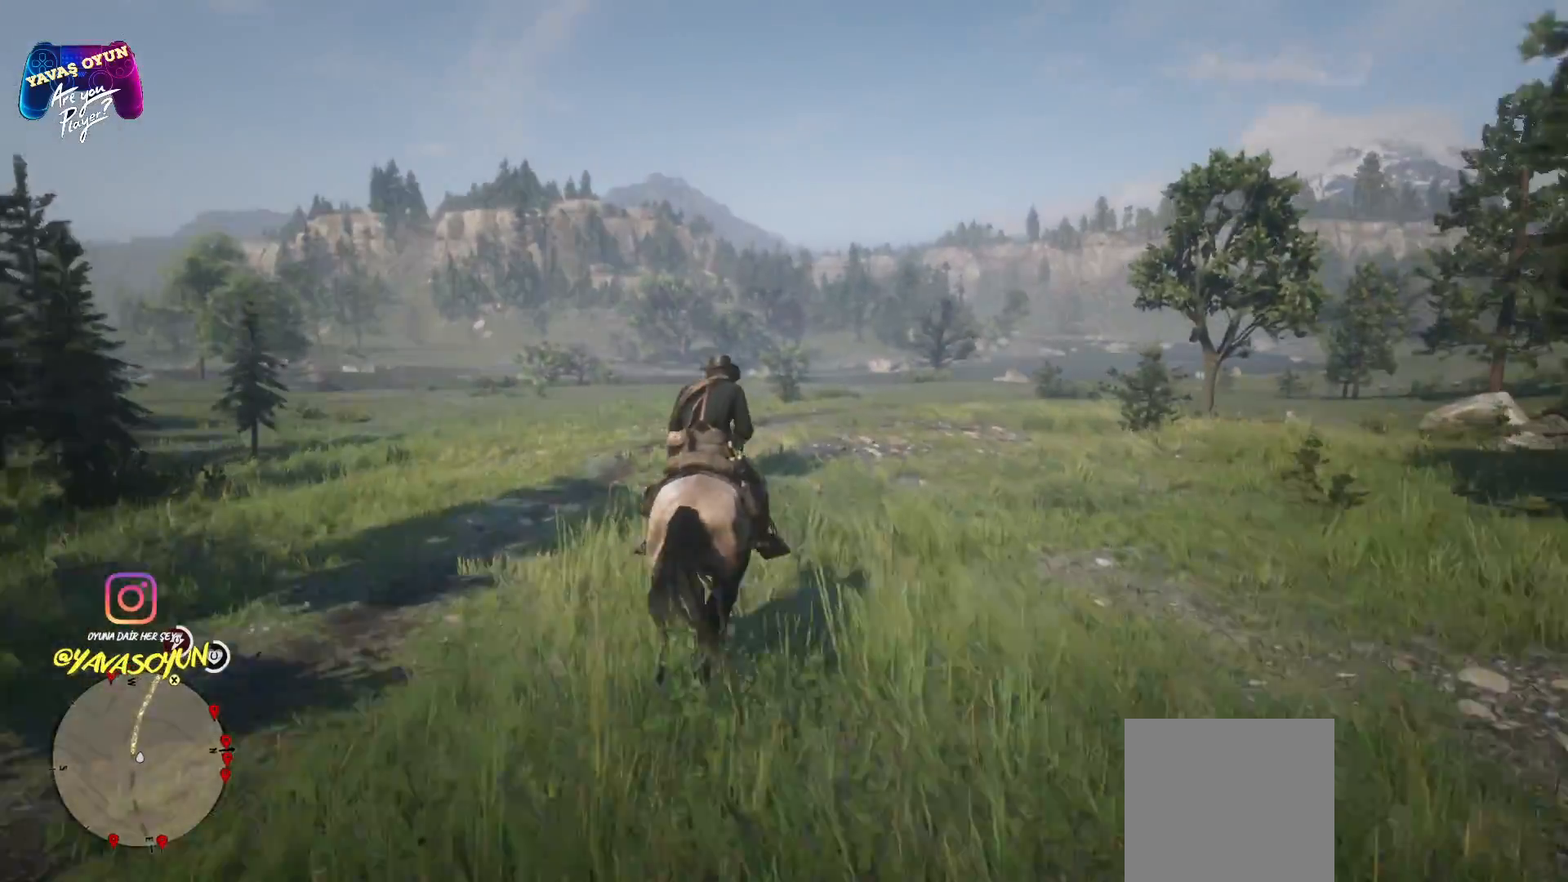
{"buttons": ["A"], "left_stick": "up", "right_stick": "center", "events": [[33, "right_stick", "center"], [250, "A", "down"]]}
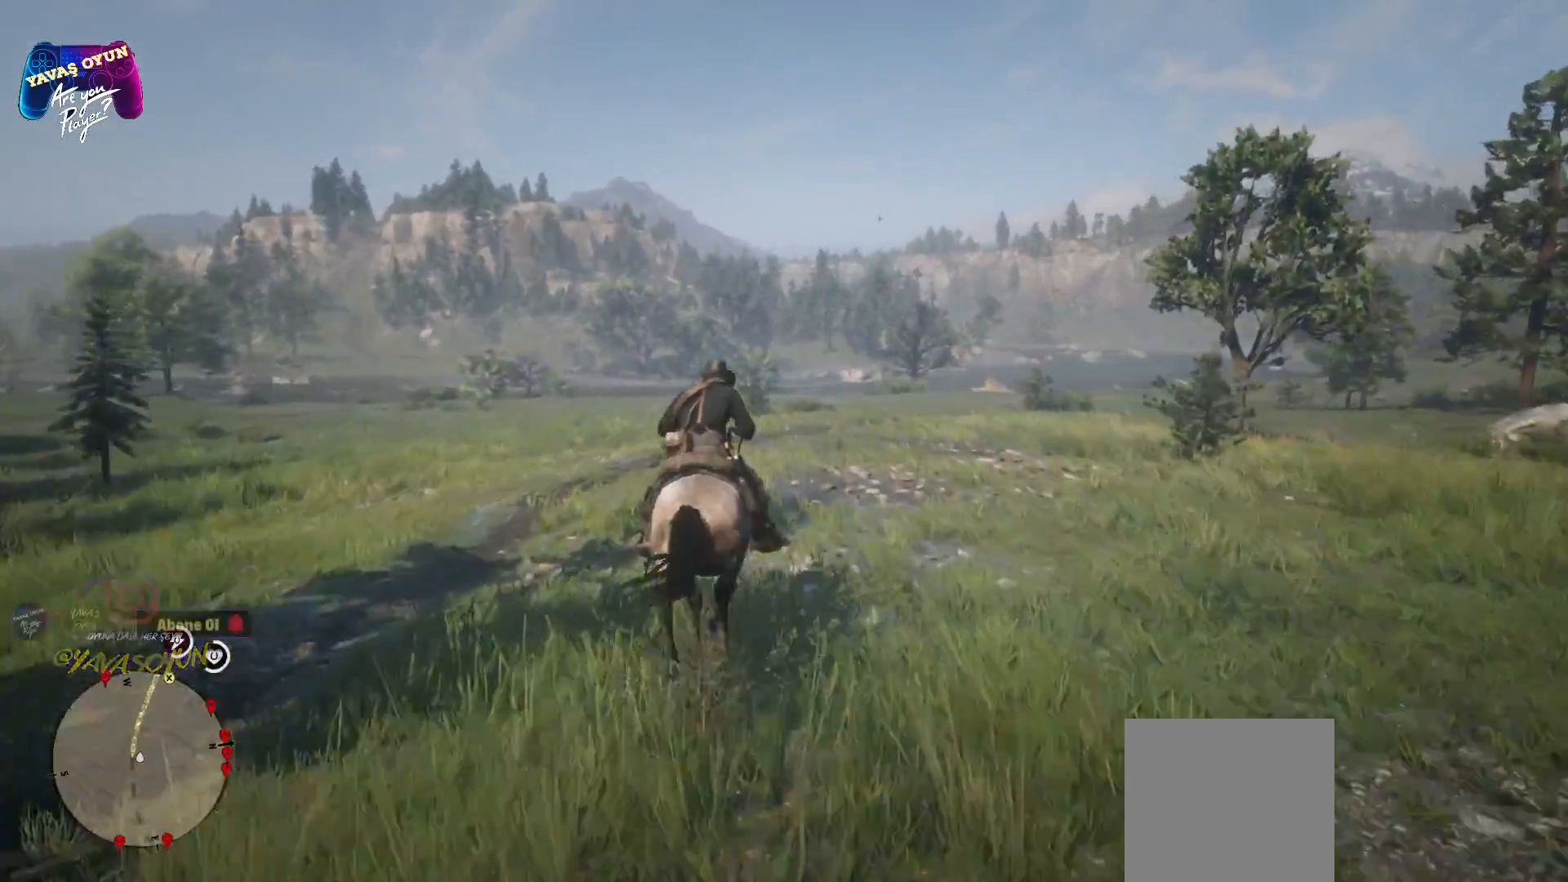
{"buttons": ["A"], "left_stick": "up", "right_stick": "center", "events": []}
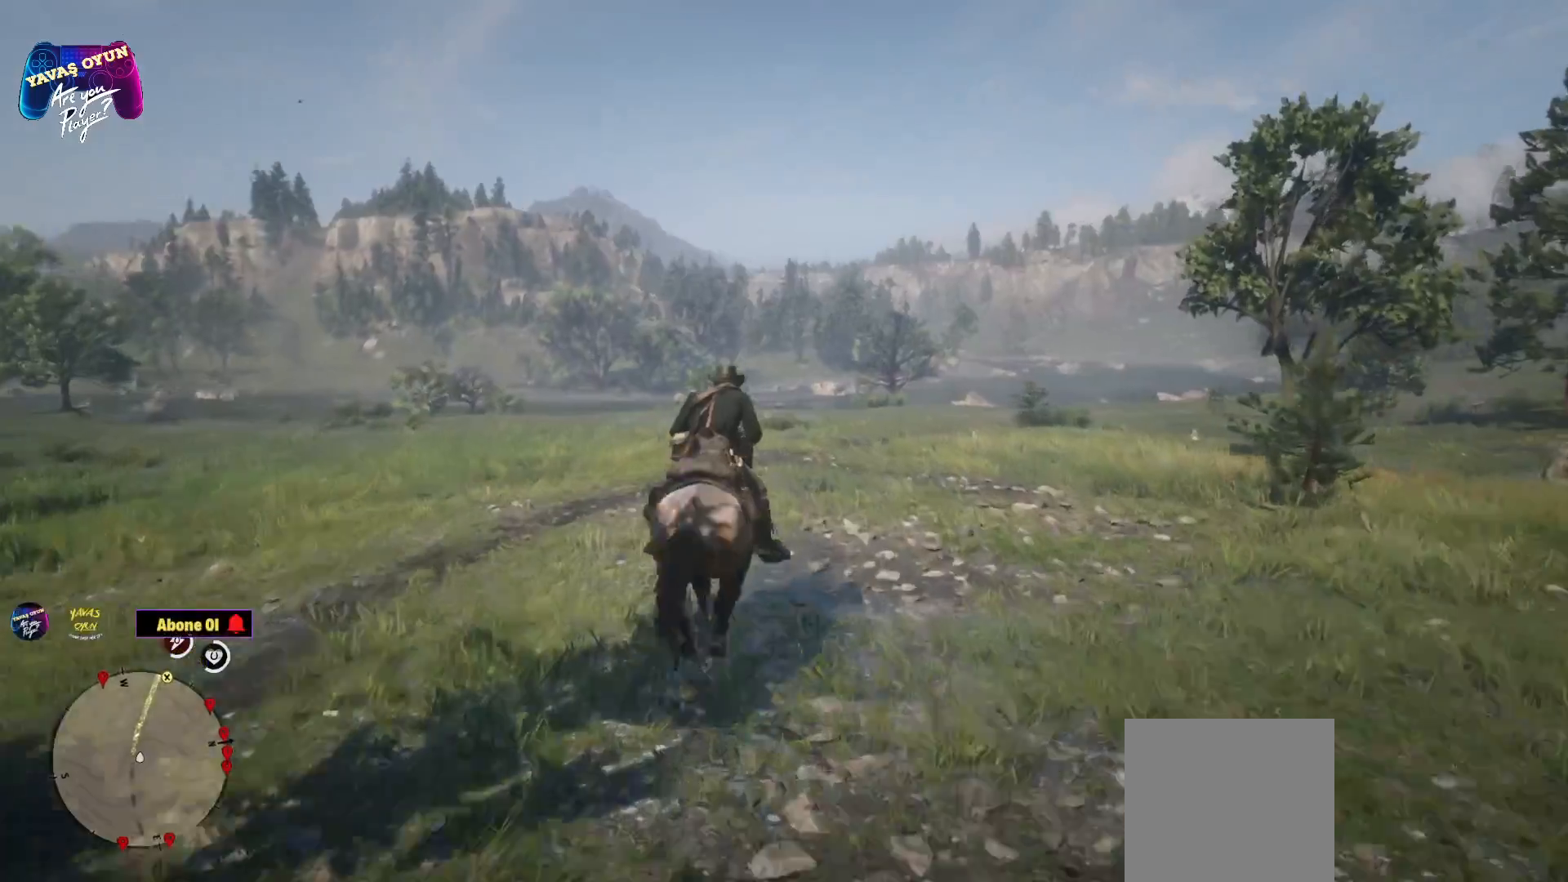
{"buttons": [], "left_stick": "up", "right_stick": "center", "events": [[17, "A", "up"], [200, "right_stick", "up-right"], [283, "right_stick", "center"], [333, "A", "down"], [483, "A", "up"]]}
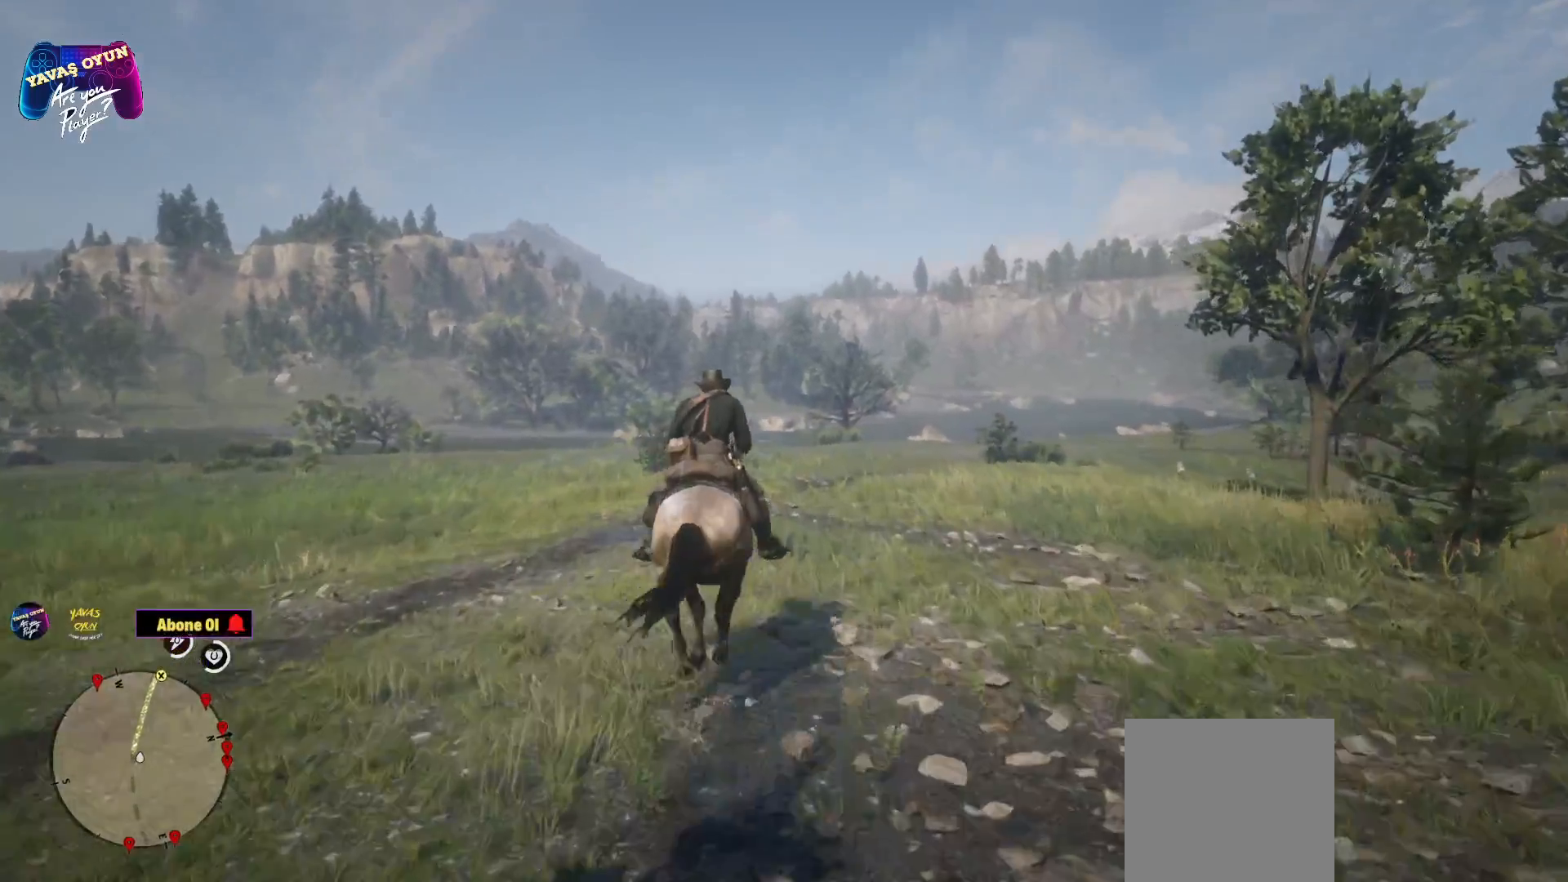
{"buttons": ["A"], "left_stick": "up", "right_stick": "center", "events": [[150, "A", "down"], [233, "A", "up"], [317, "A", "down"]]}
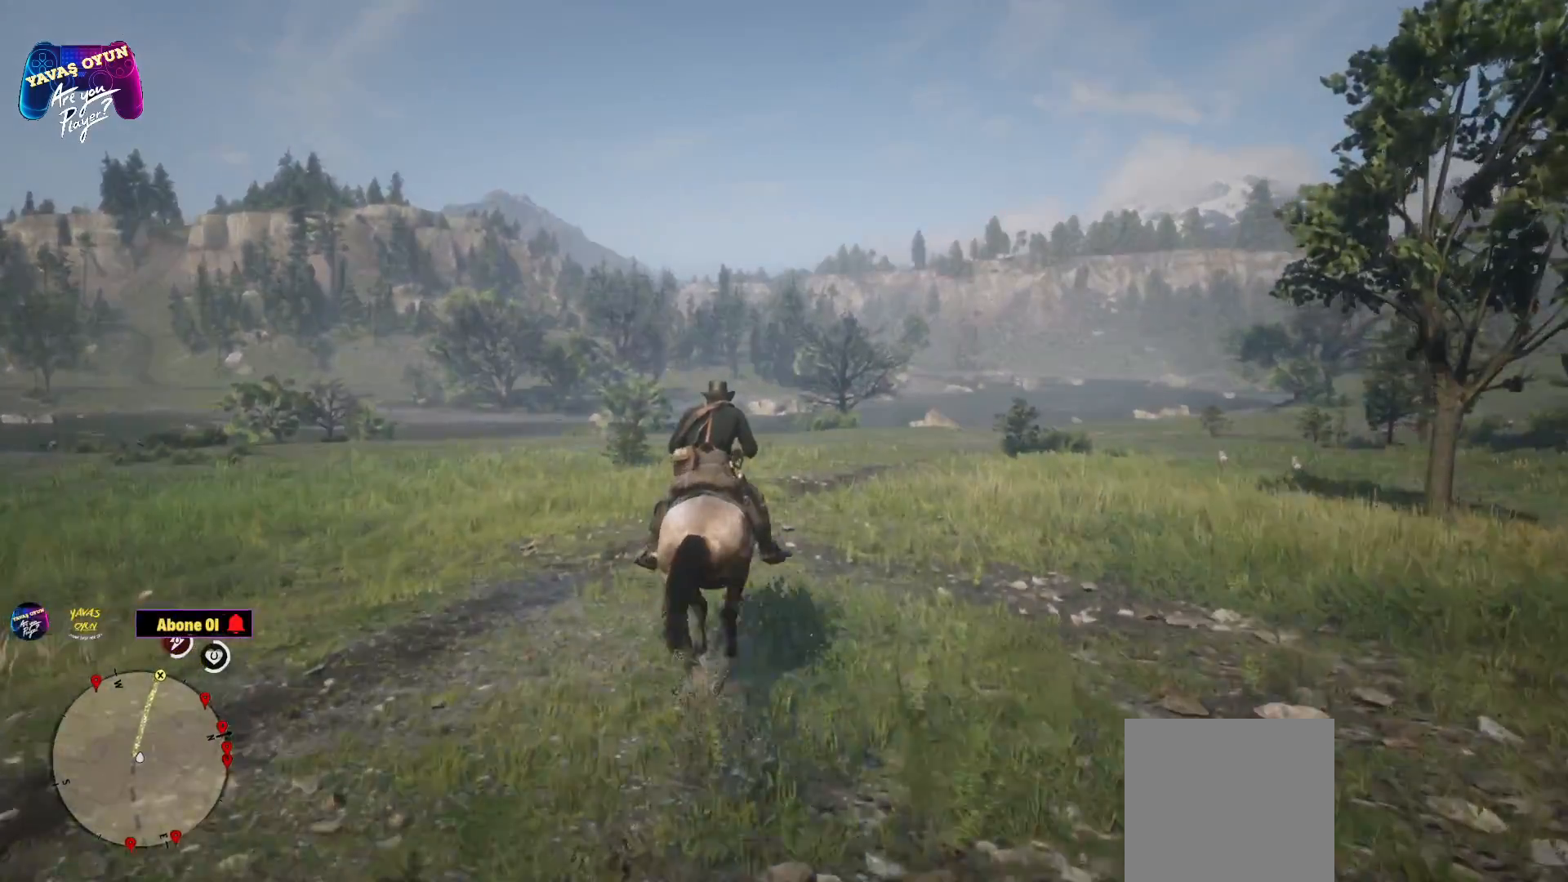
{"buttons": [], "left_stick": "up", "right_stick": "center", "events": [[83, "A", "up"], [217, "A", "down"], [350, "A", "up"]]}
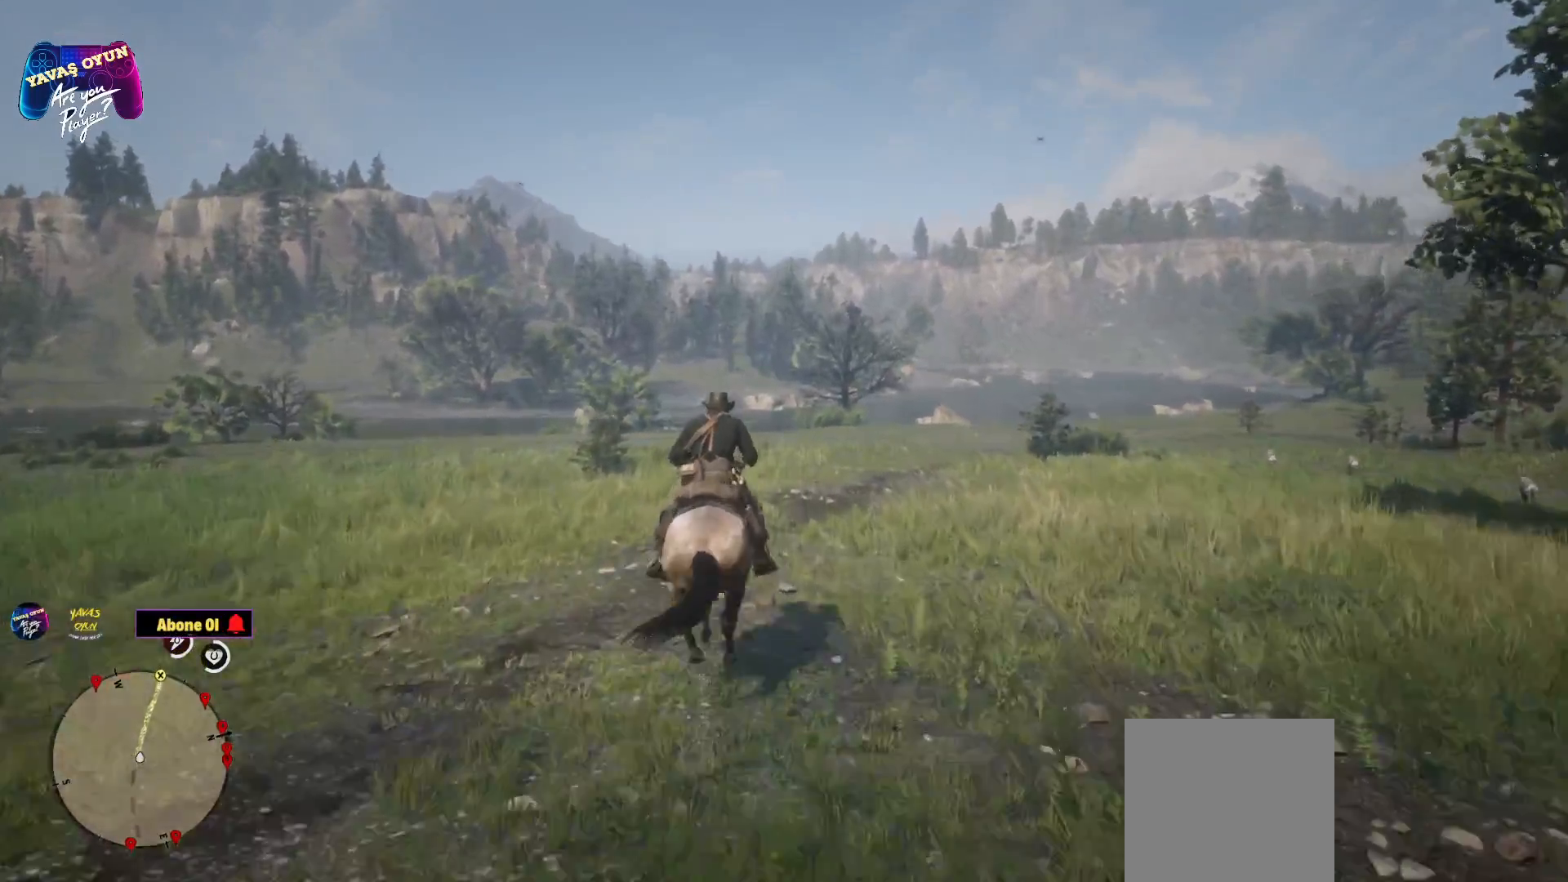
{"buttons": ["A"], "left_stick": "up", "right_stick": "center", "events": [[500, "A", "down"]]}
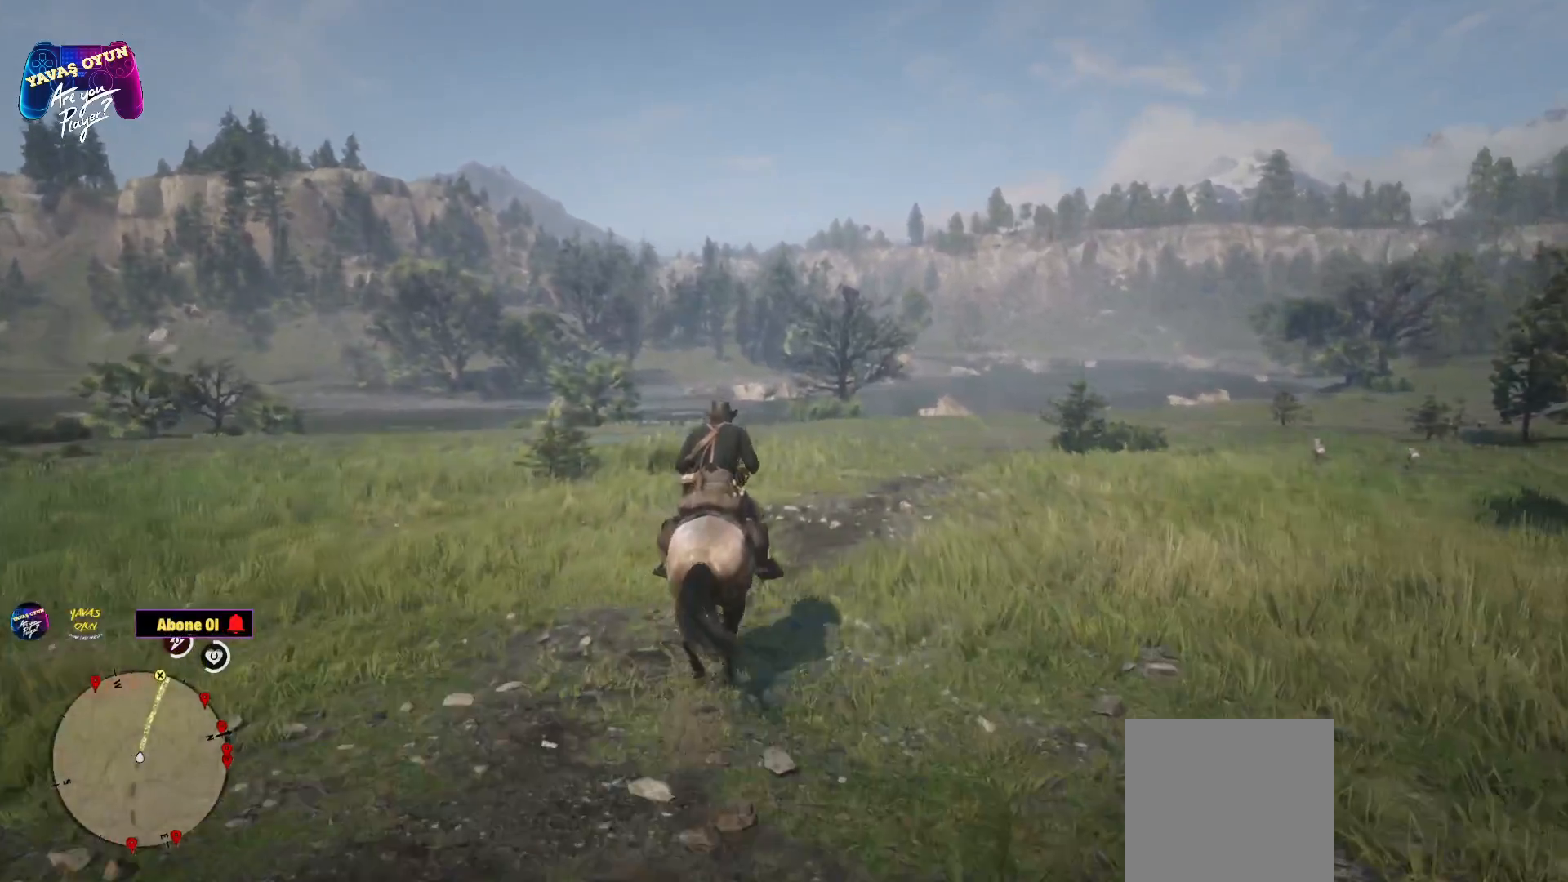
{"buttons": ["A"], "left_stick": "up", "right_stick": "center", "events": [[167, "A", "up"], [267, "A", "down"], [350, "A", "up"], [433, "A", "down"]]}
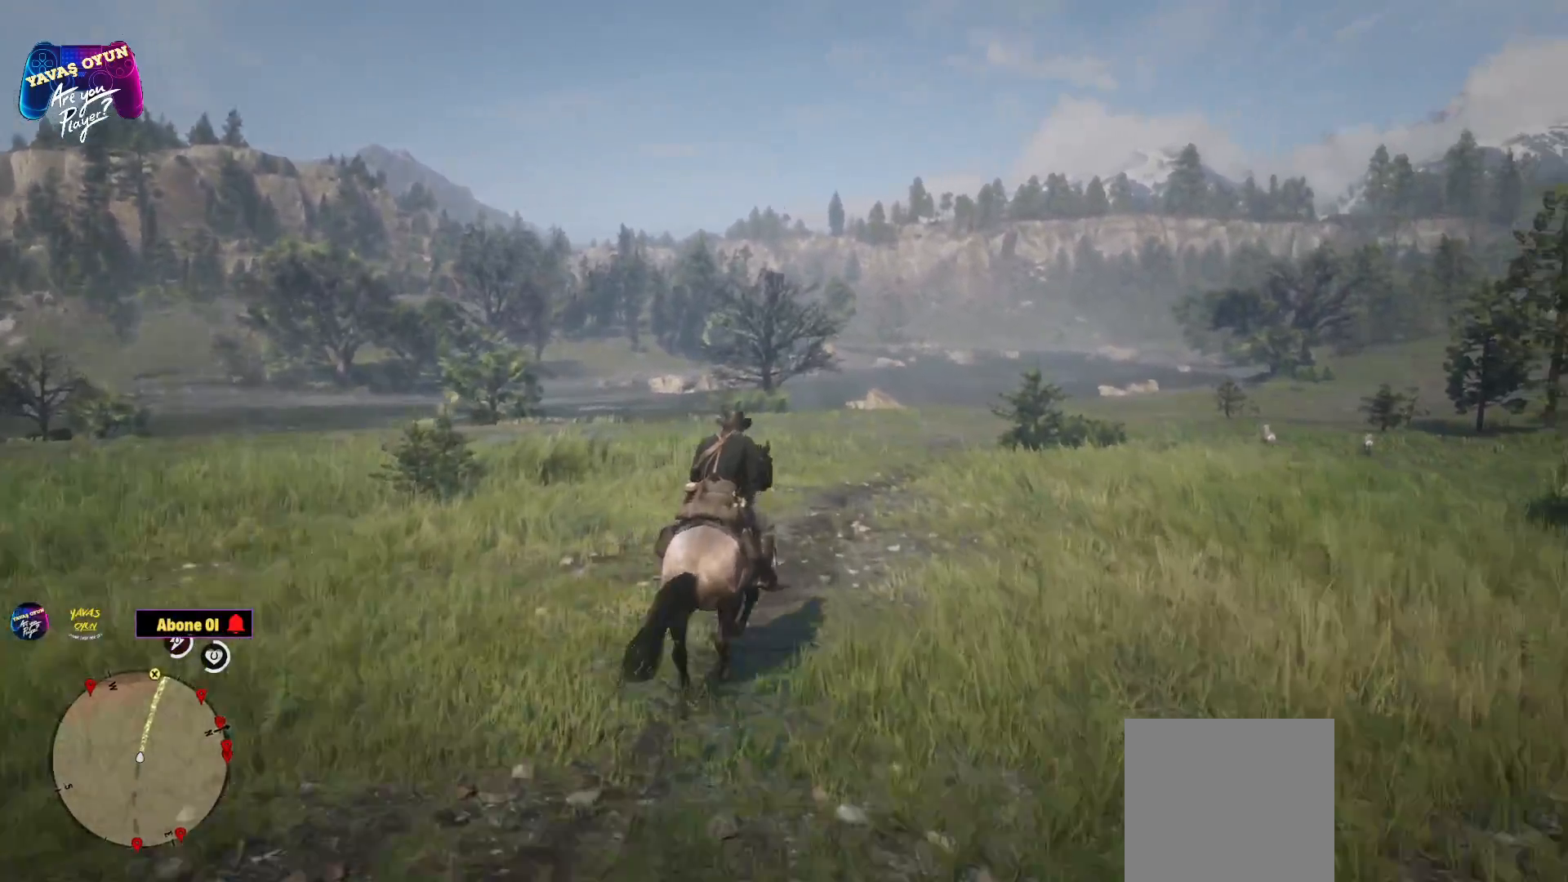
{"buttons": ["A"], "left_stick": "up", "right_stick": "center", "events": [[50, "A", "up"], [167, "A", "down"], [300, "A", "up"], [383, "A", "down"]]}
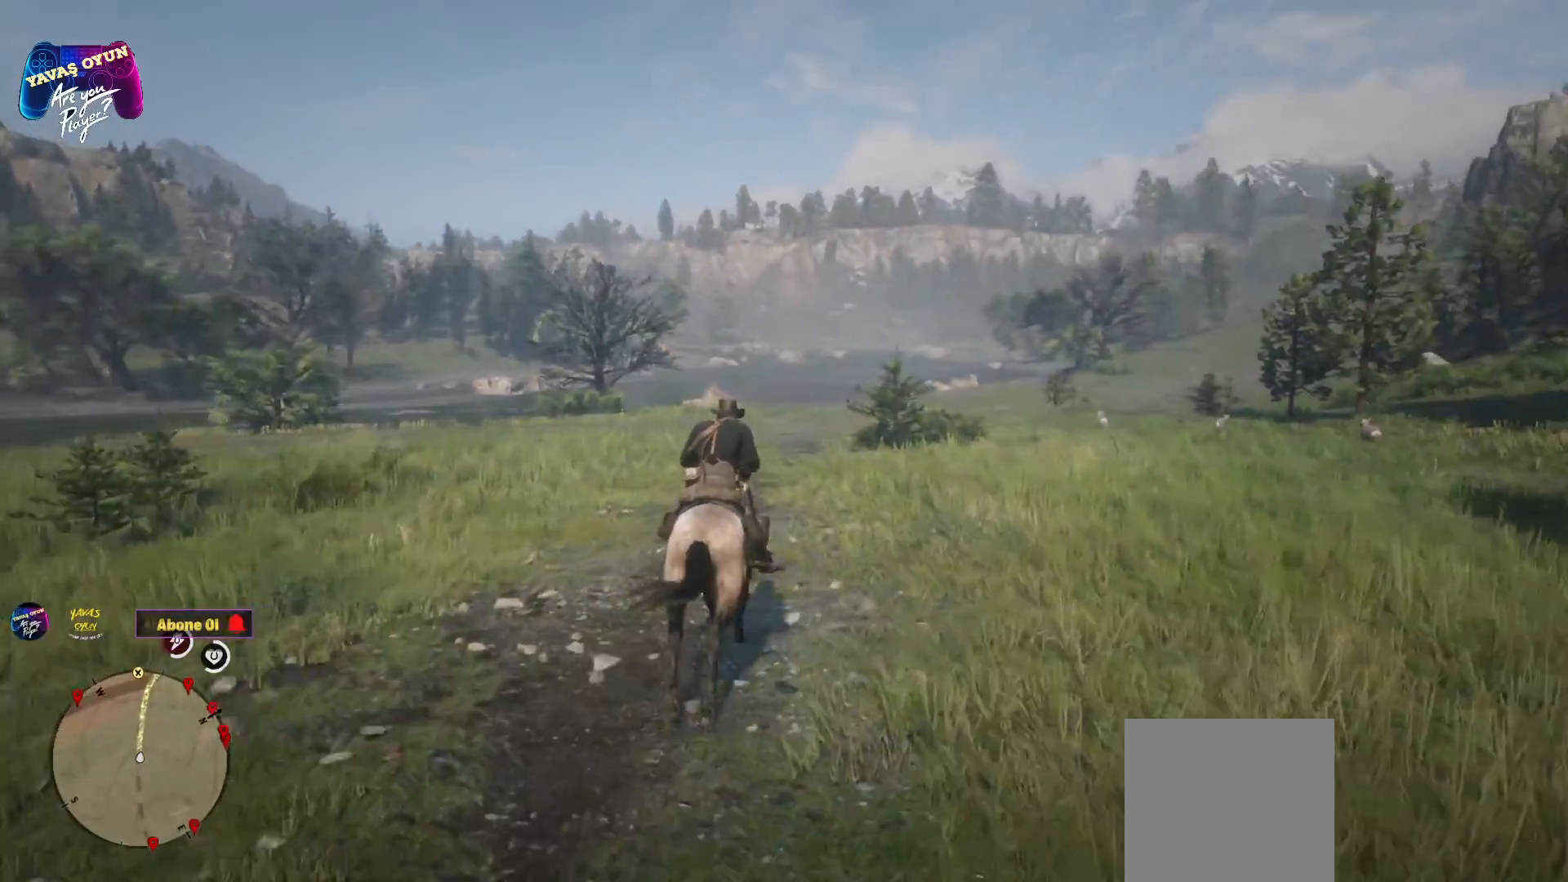
{"buttons": [], "left_stick": "up", "right_stick": "center", "events": [[17, "A", "up"], [133, "A", "down"], [183, "A", "up"], [317, "A", "down"], [417, "A", "up"]]}
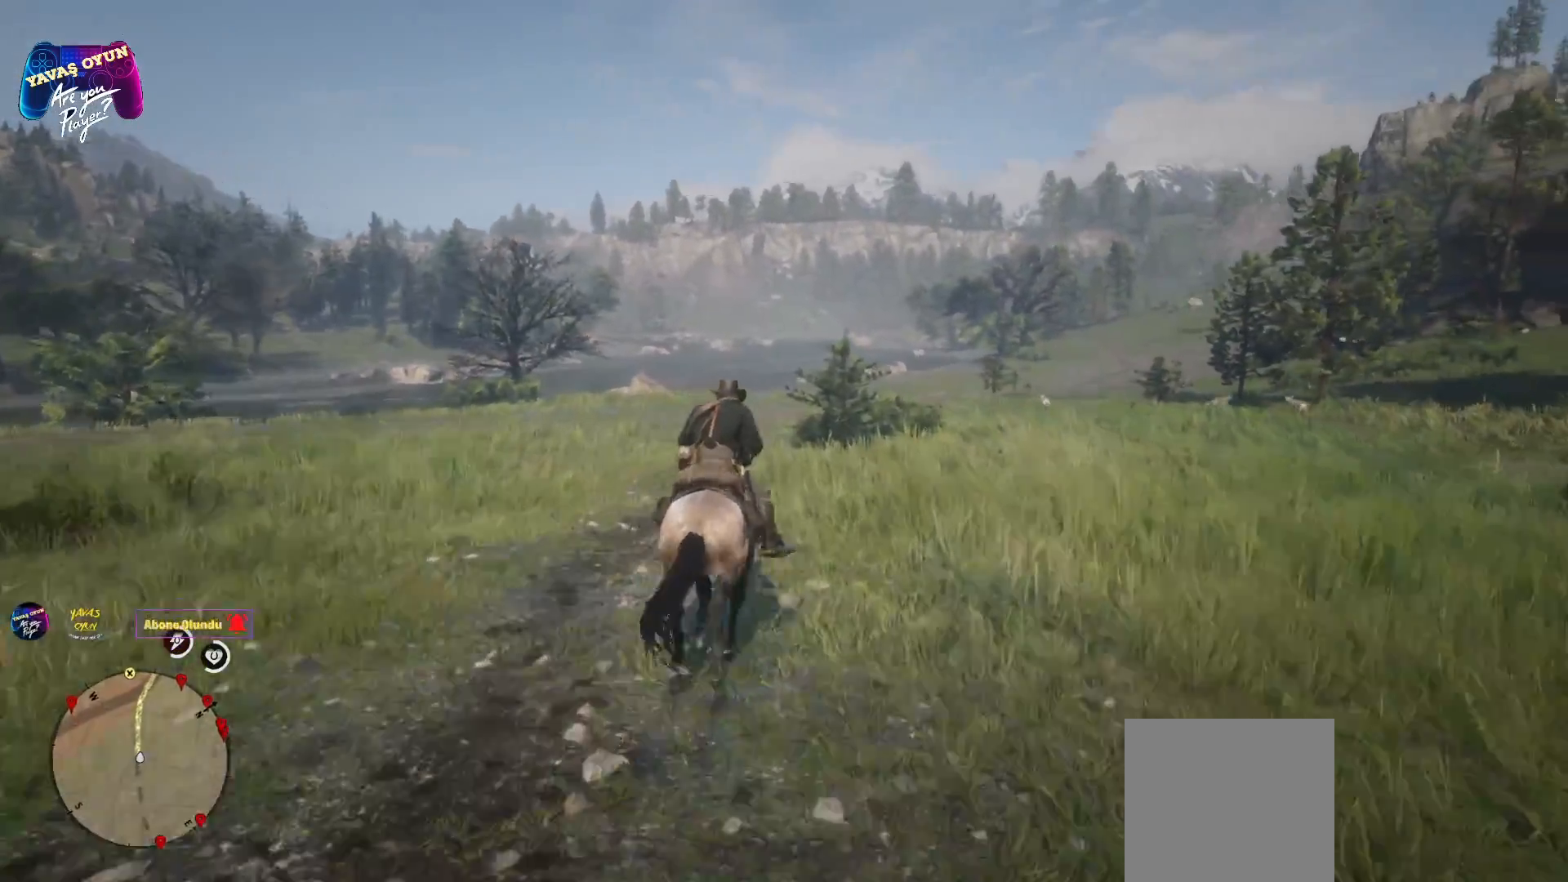
{"buttons": ["A"], "left_stick": "up", "right_stick": "center", "events": [[33, "A", "down"], [150, "A", "up"], [200, "A", "down"], [383, "A", "up"], [400, "A", "down"]]}
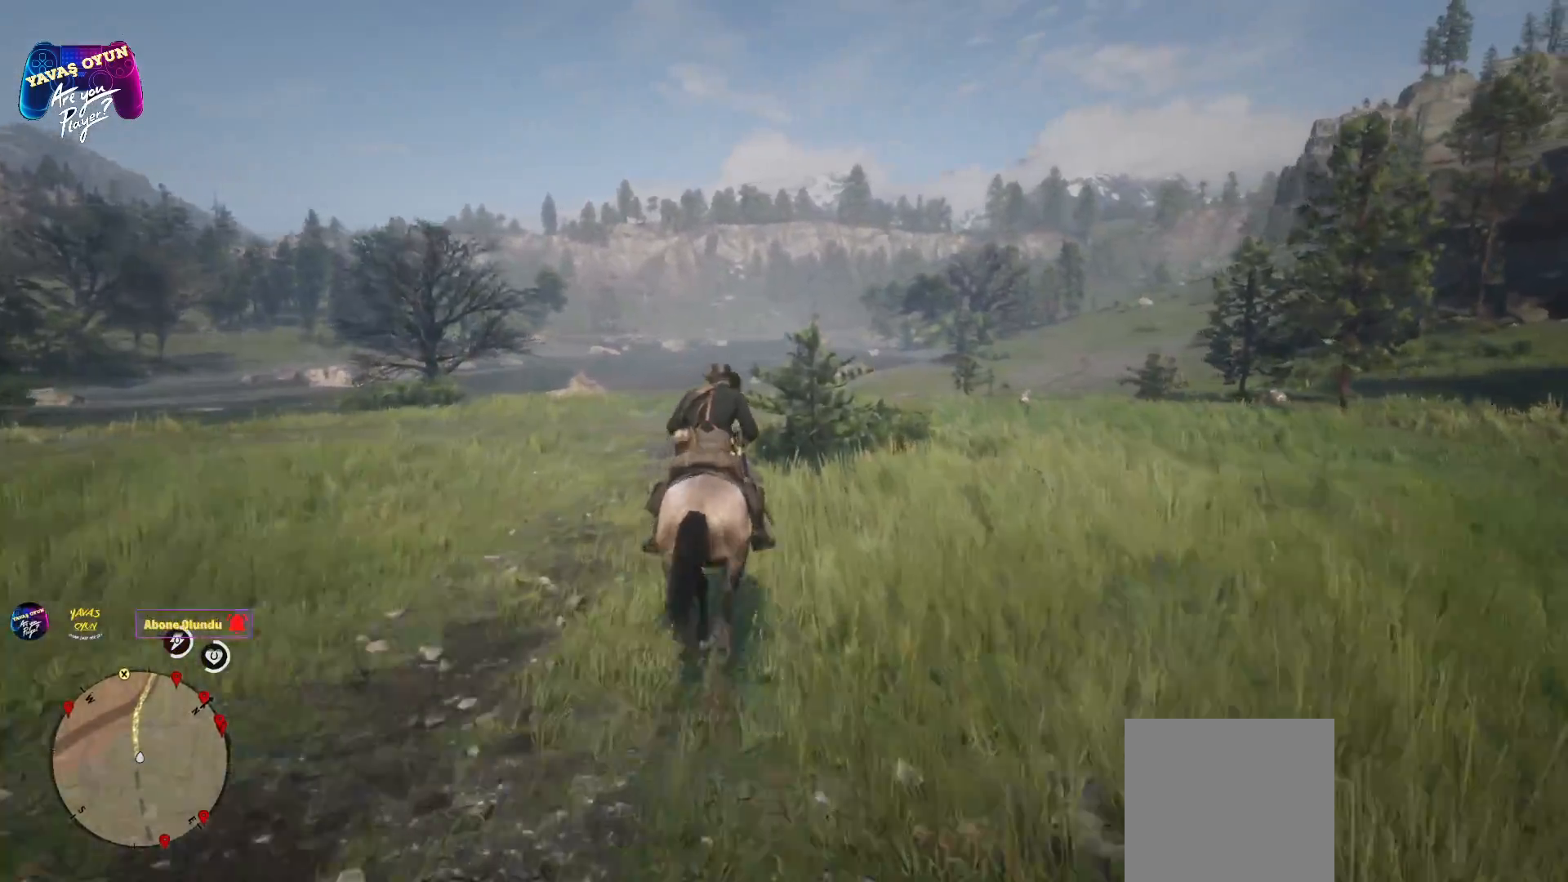
{"buttons": [], "left_stick": "up", "right_stick": "center", "events": [[17, "A", "up"], [133, "A", "down"], [250, "A", "up"], [367, "A", "down"], [483, "A", "up"]]}
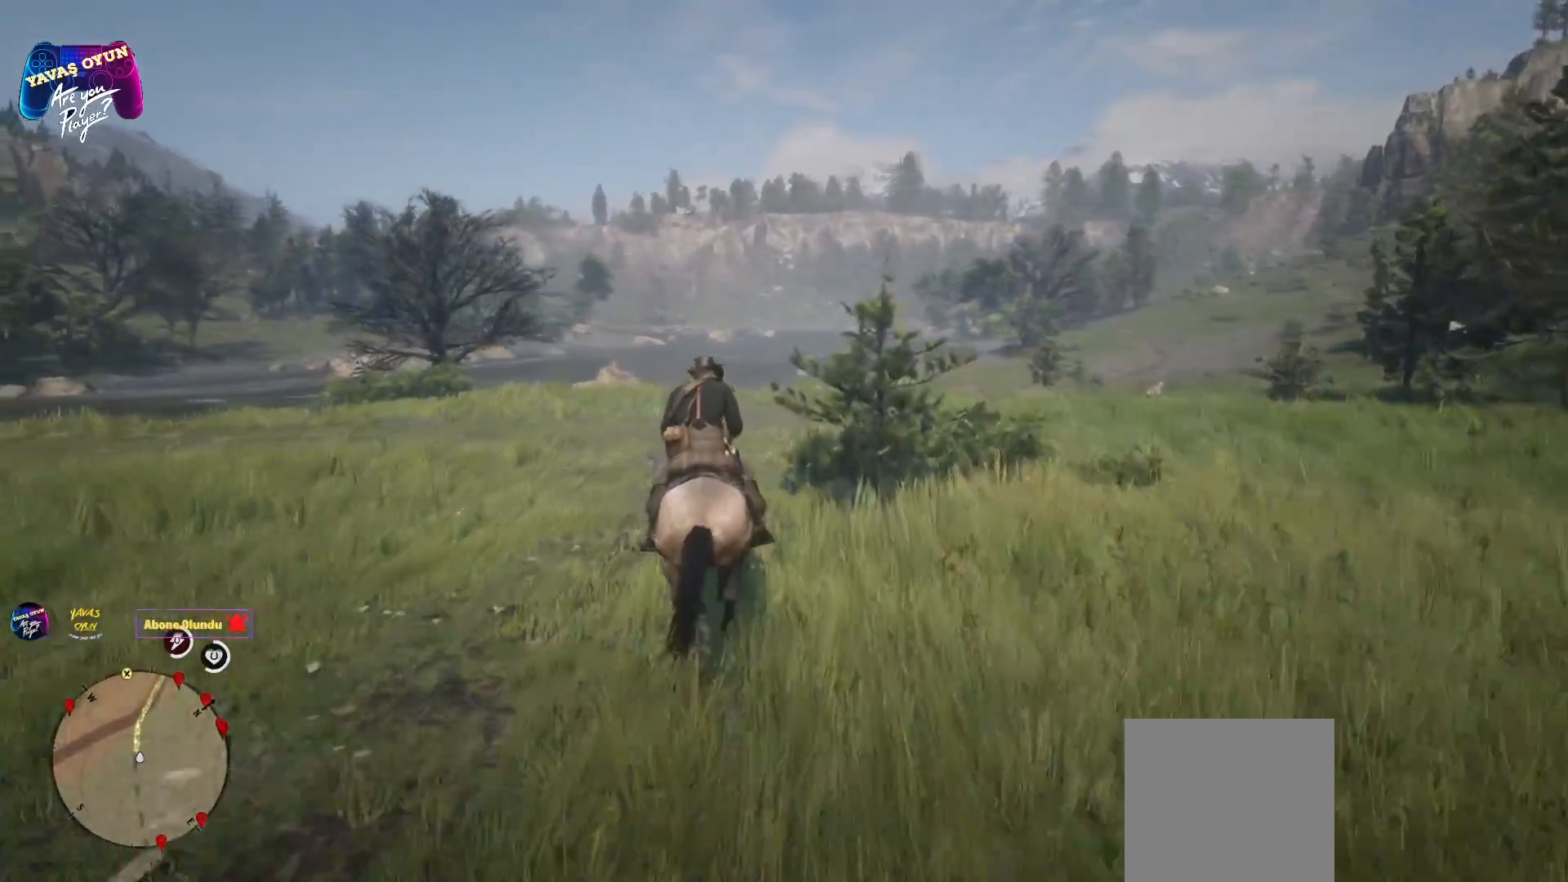
{"buttons": [], "left_stick": "up", "right_stick": "center", "events": [[100, "A", "down"], [200, "A", "up"], [333, "A", "down"], [450, "A", "up"]]}
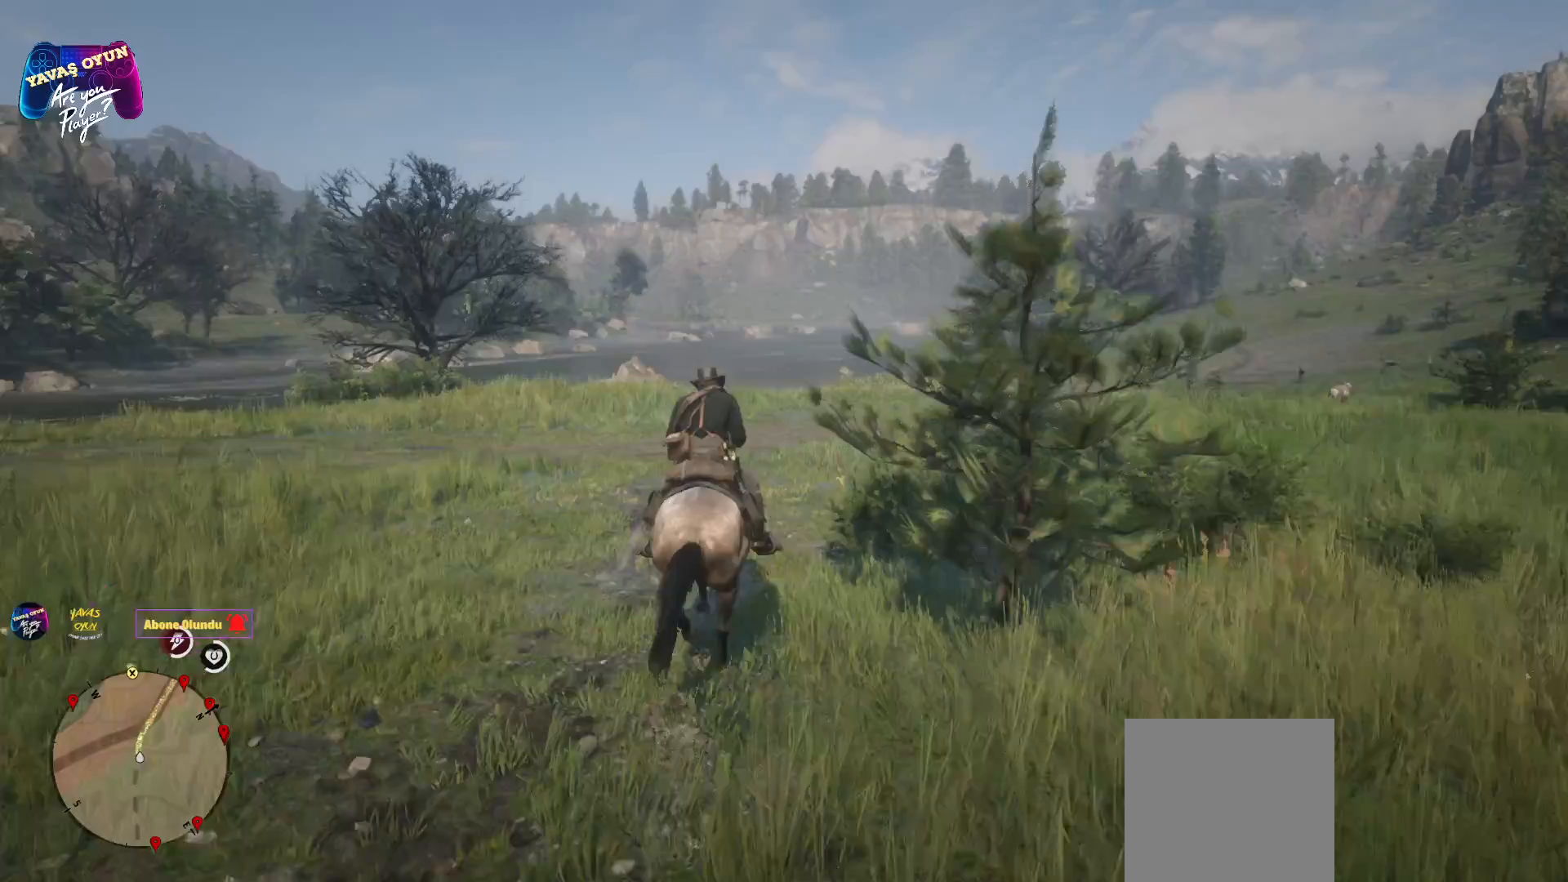
{"buttons": [], "left_stick": "up-right", "right_stick": "center", "events": [[67, "left_stick", "up-right"], [183, "right_stick", "down-right"], [450, "right_stick", "center"]]}
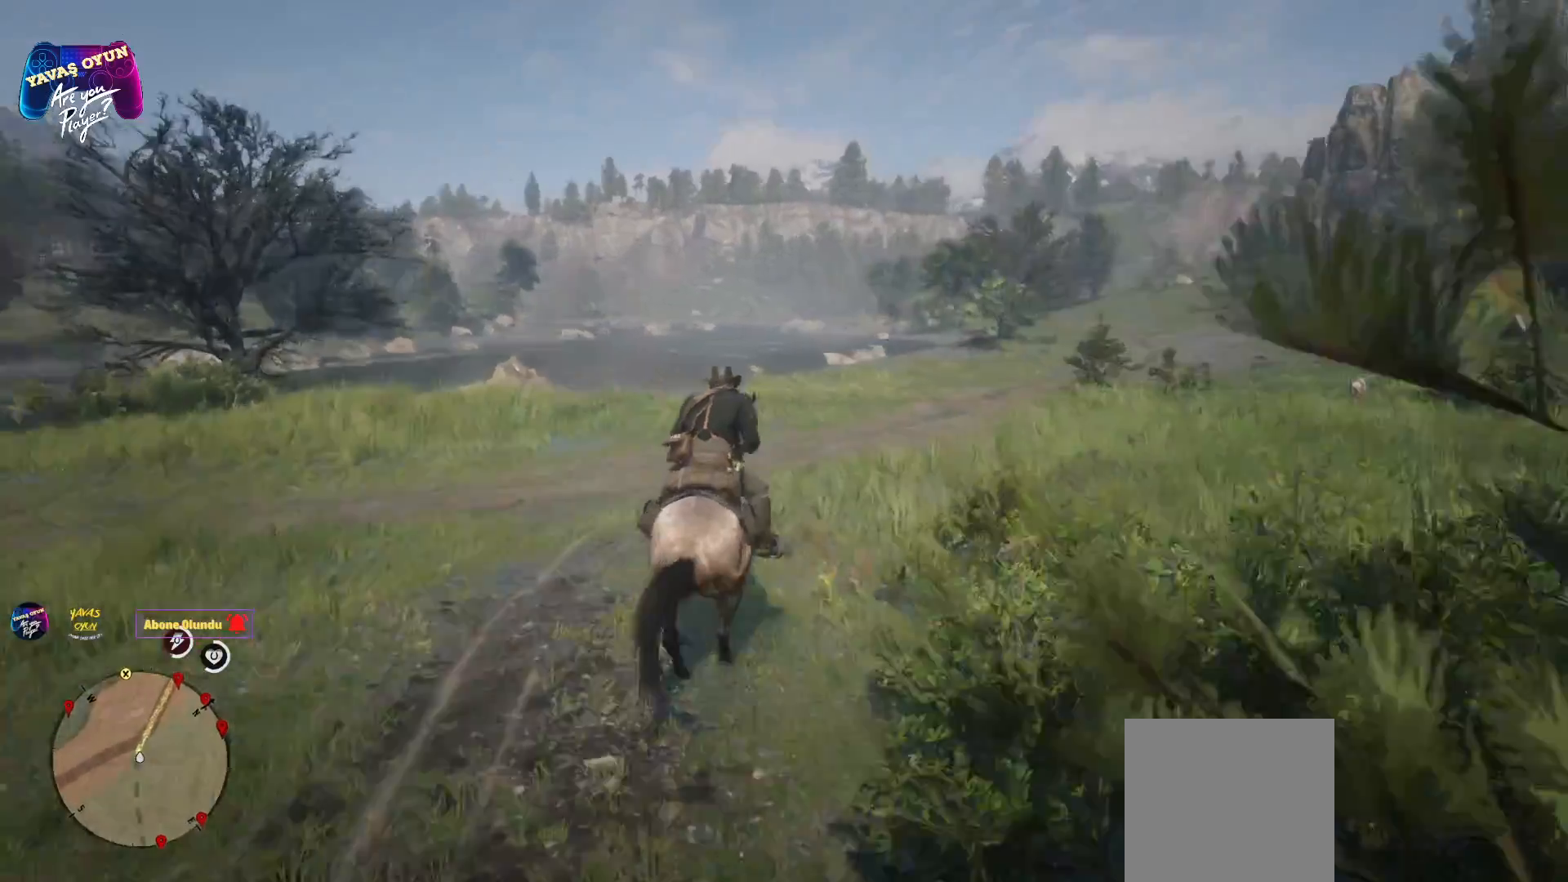
{"buttons": ["A"], "left_stick": "up-right", "right_stick": "center", "events": [[117, "A", "down"], [217, "A", "up"], [333, "A", "down"], [383, "A", "up"], [500, "A", "down"]]}
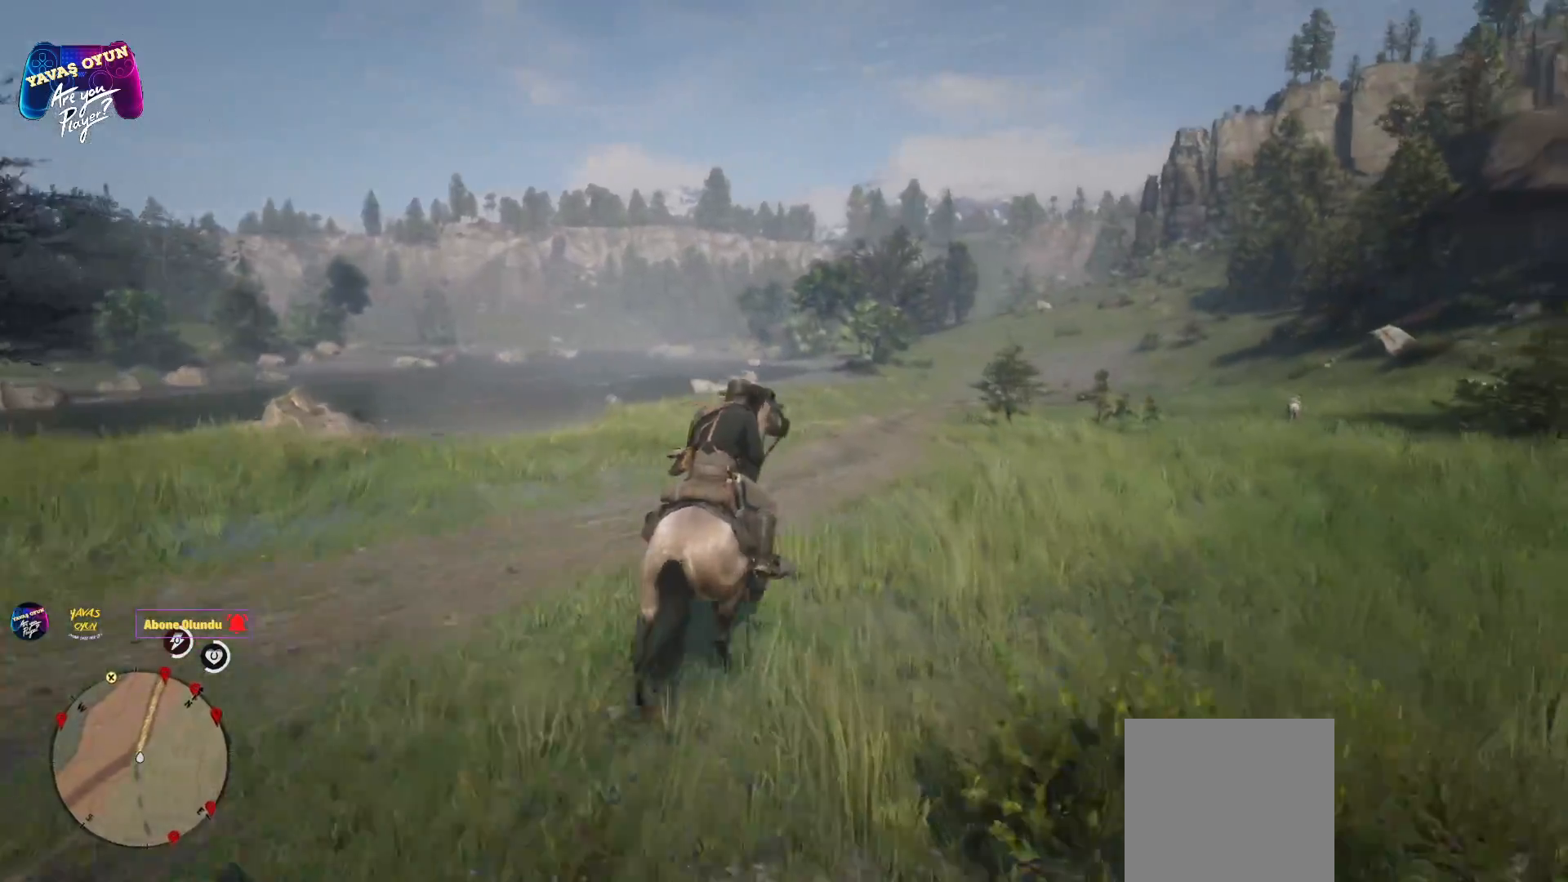
{"buttons": ["A"], "left_stick": "up", "right_stick": "center", "events": [[117, "A", "up"], [250, "A", "down"], [333, "left_stick", "up"], [350, "A", "up"], [450, "A", "down"]]}
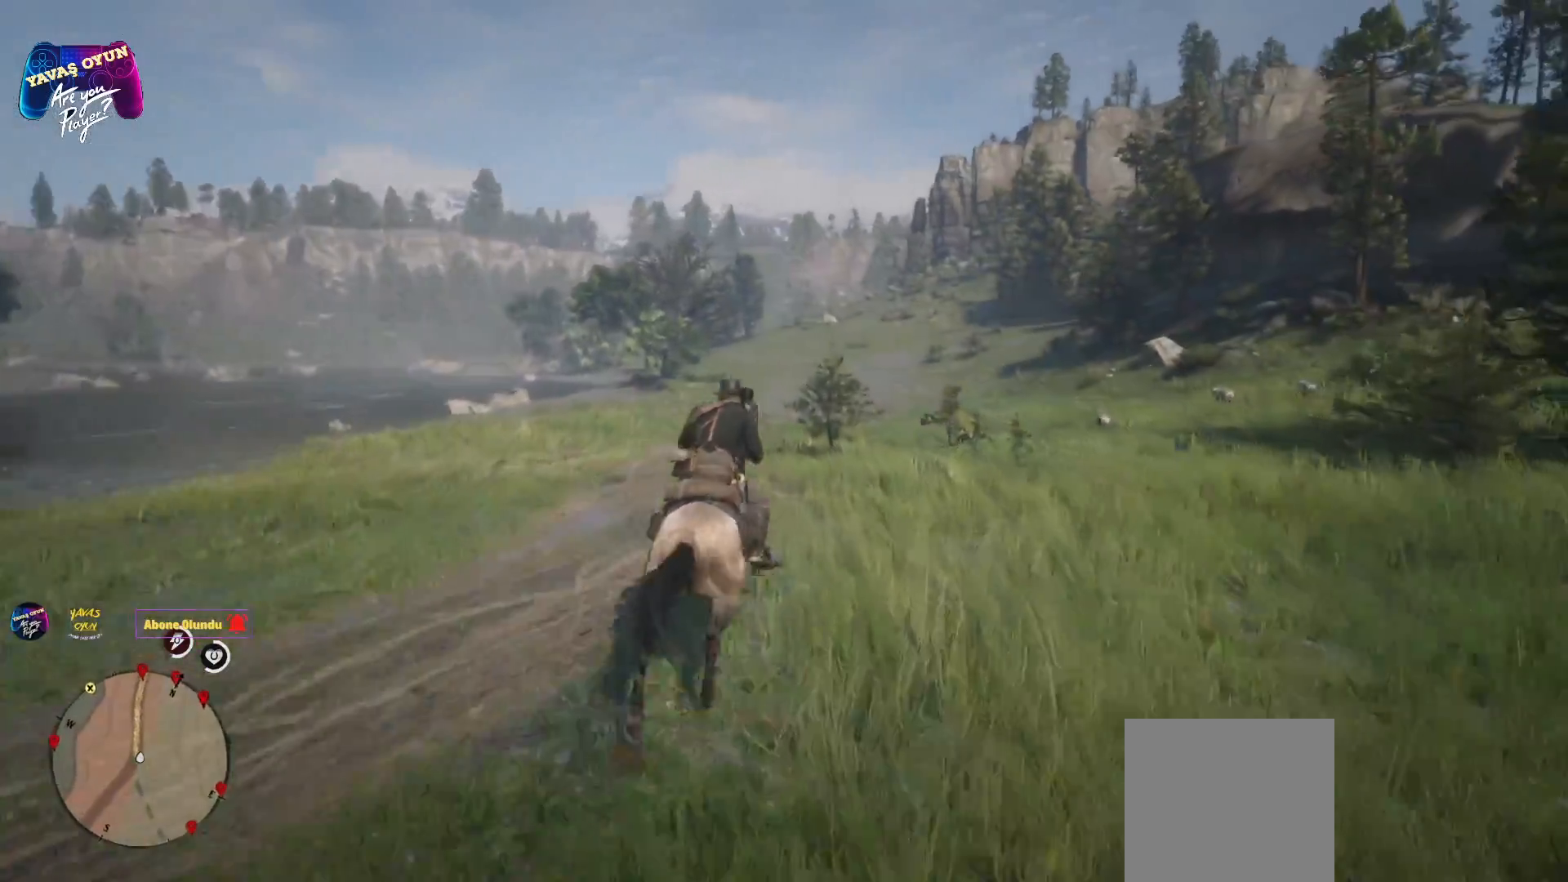
{"buttons": ["A"], "left_stick": "up", "right_stick": "center", "events": [[267, "A", "up"], [417, "A", "down"]]}
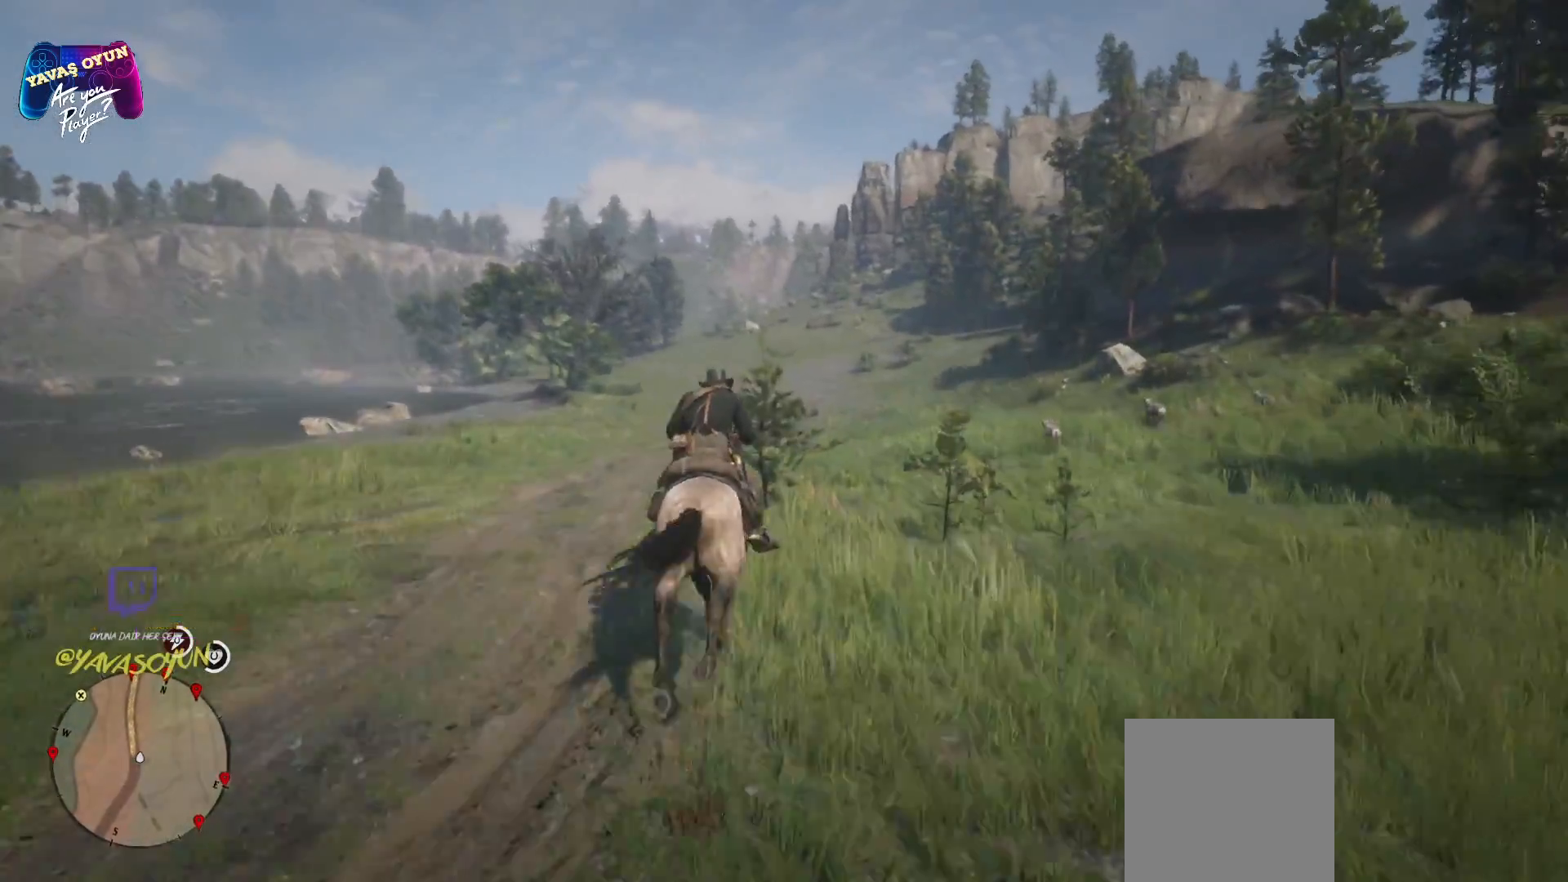
{"buttons": ["A"], "left_stick": "up", "right_stick": "center", "events": [[50, "A", "up"], [67, "A", "down"], [183, "A", "up"], [283, "A", "down"], [400, "A", "up"], [500, "A", "down"]]}
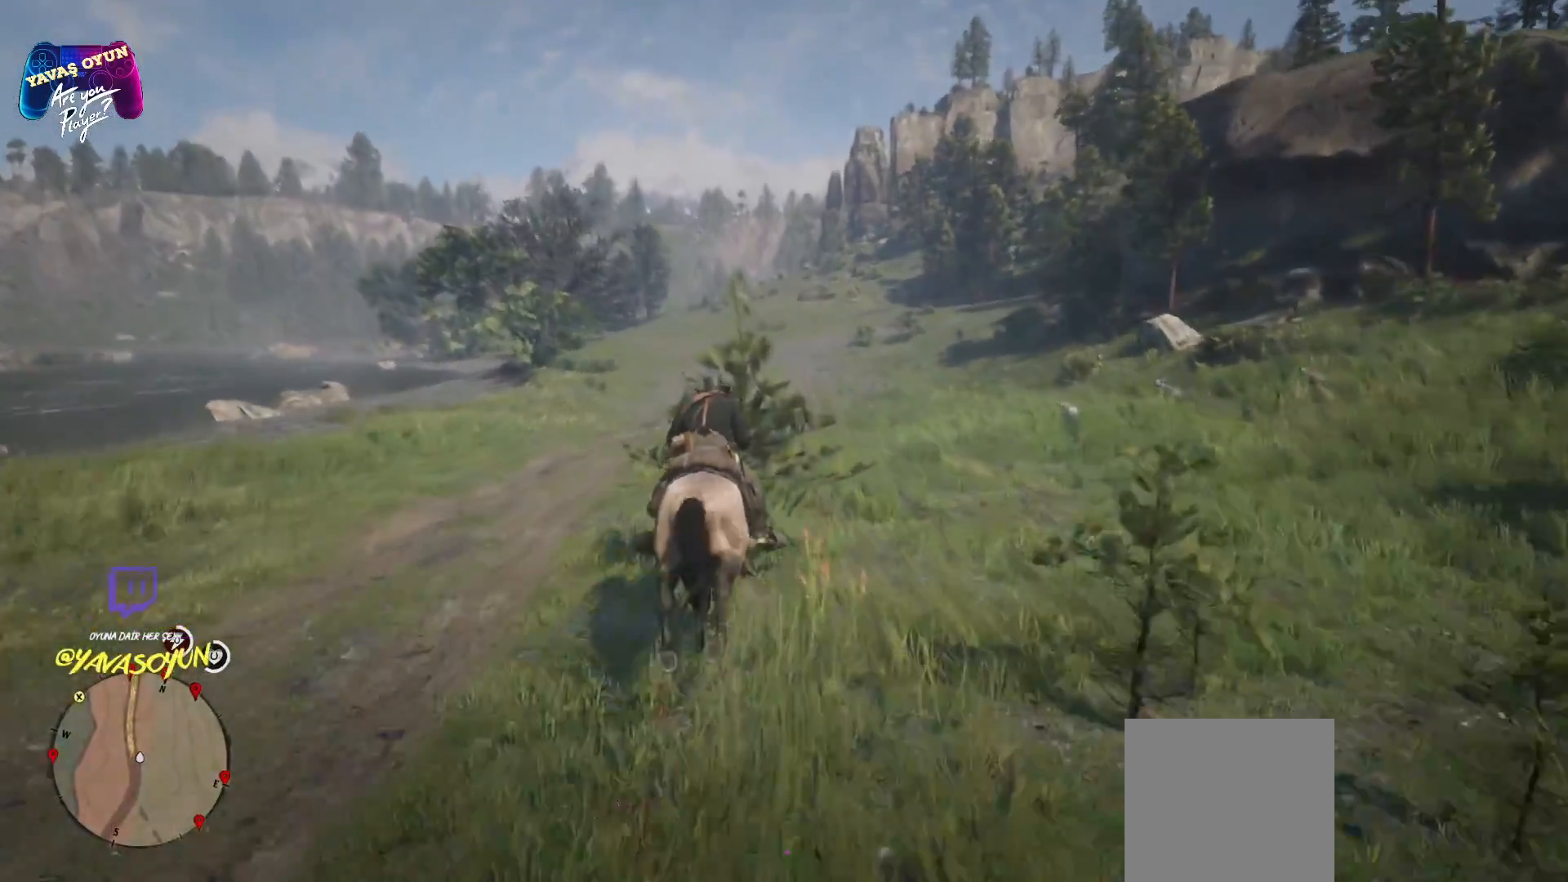
{"buttons": [], "left_stick": "up", "right_stick": "center", "events": [[133, "A", "up"], [300, "A", "down"], [367, "A", "up"]]}
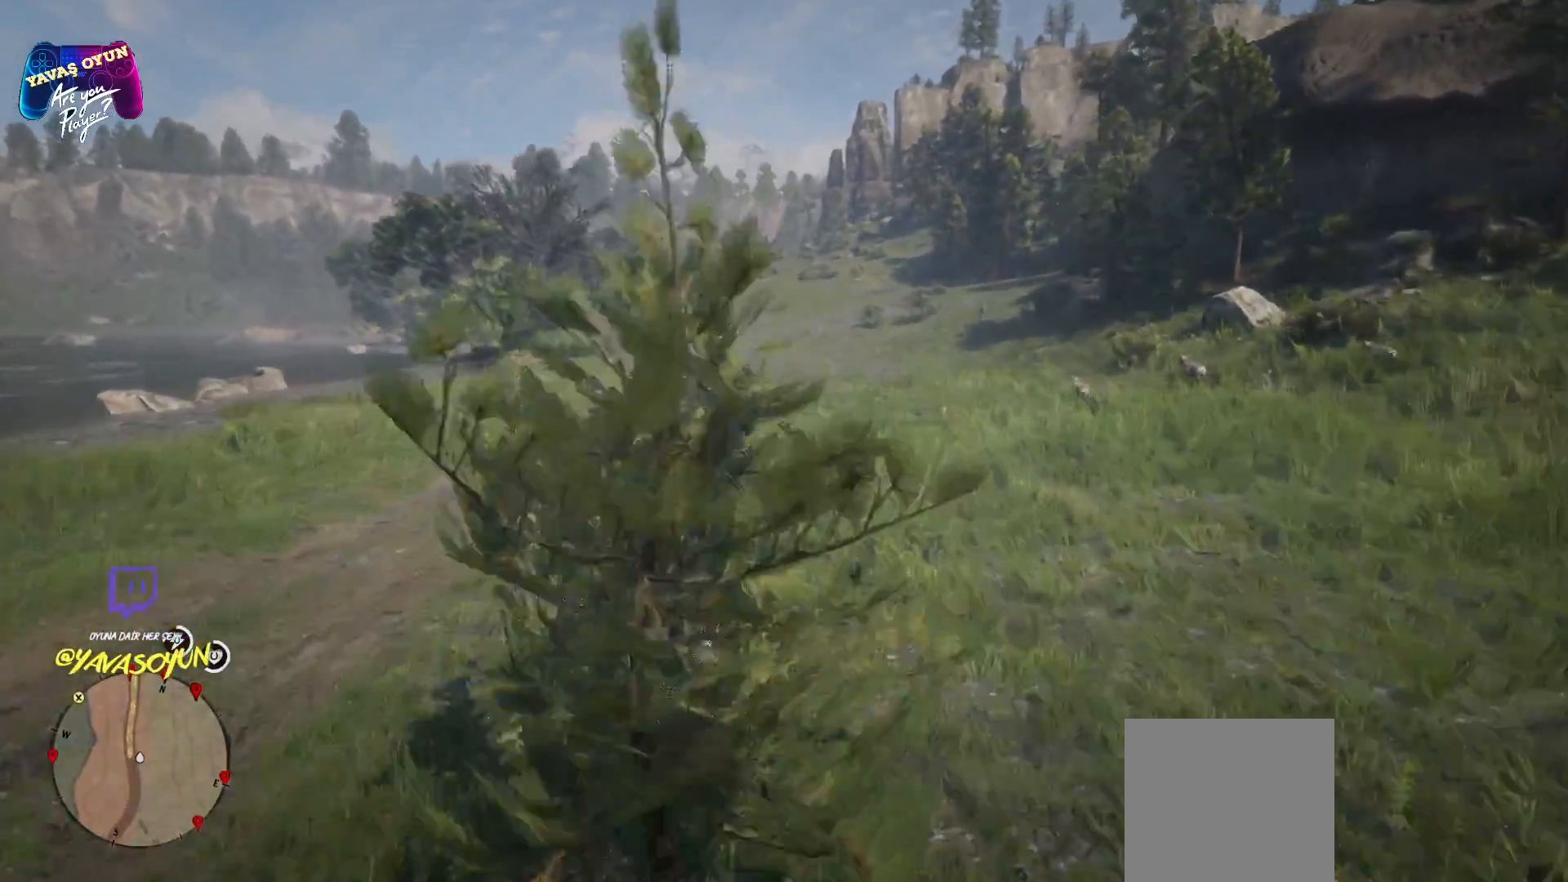
{"buttons": [], "left_stick": "up", "right_stick": "center", "events": [[50, "A", "down"], [83, "A", "up"], [200, "A", "down"], [500, "A", "up"]]}
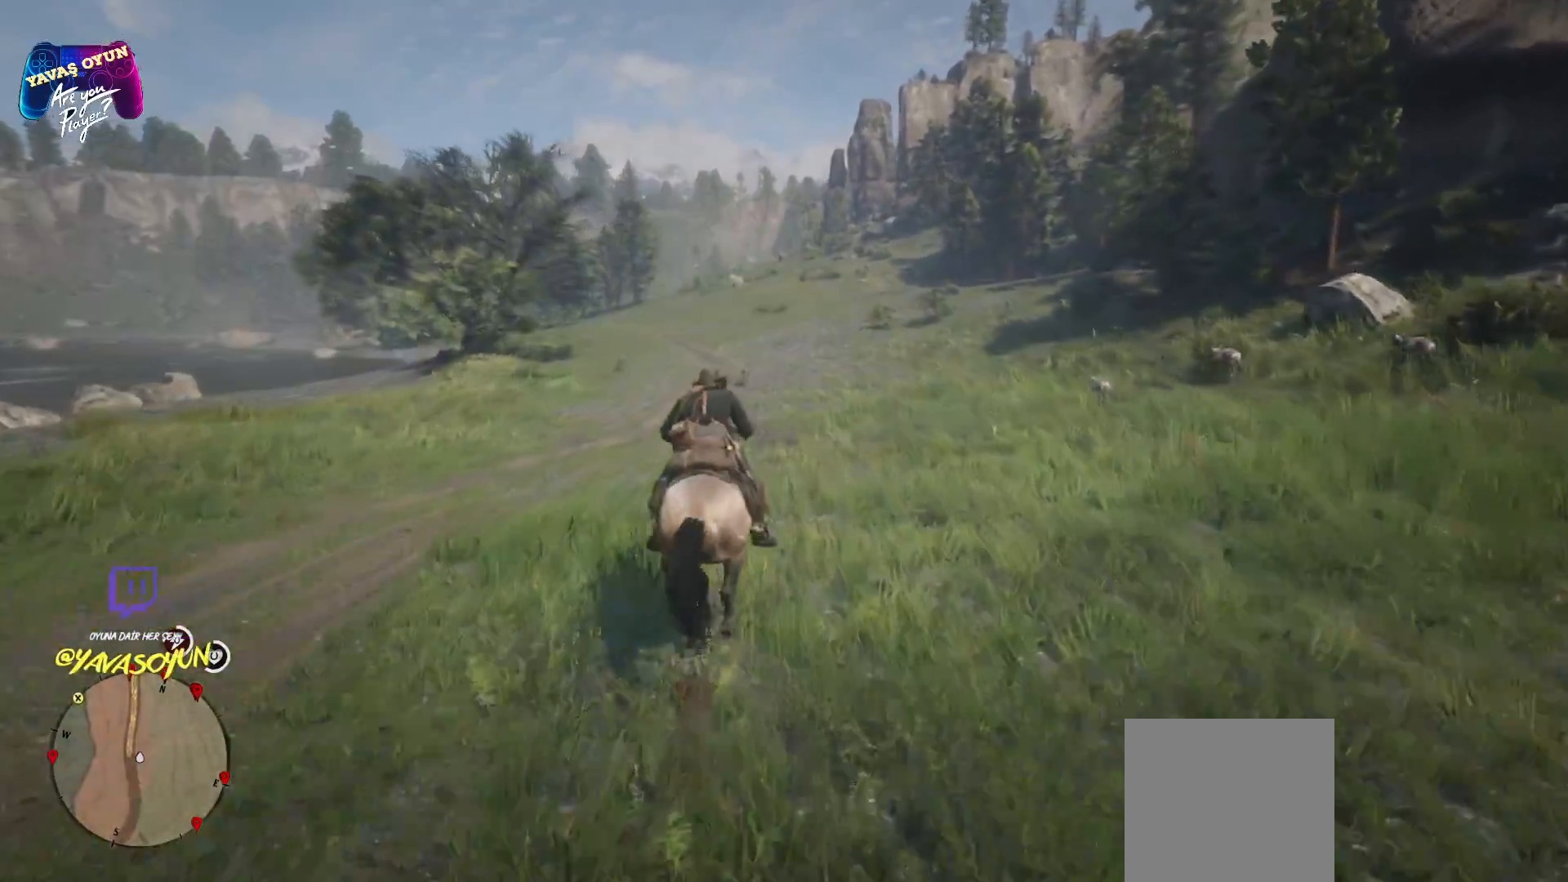
{"buttons": ["A"], "left_stick": "up", "right_stick": "center", "events": [[100, "A", "down"], [233, "A", "up"], [333, "A", "down"], [417, "A", "up"], [483, "A", "down"]]}
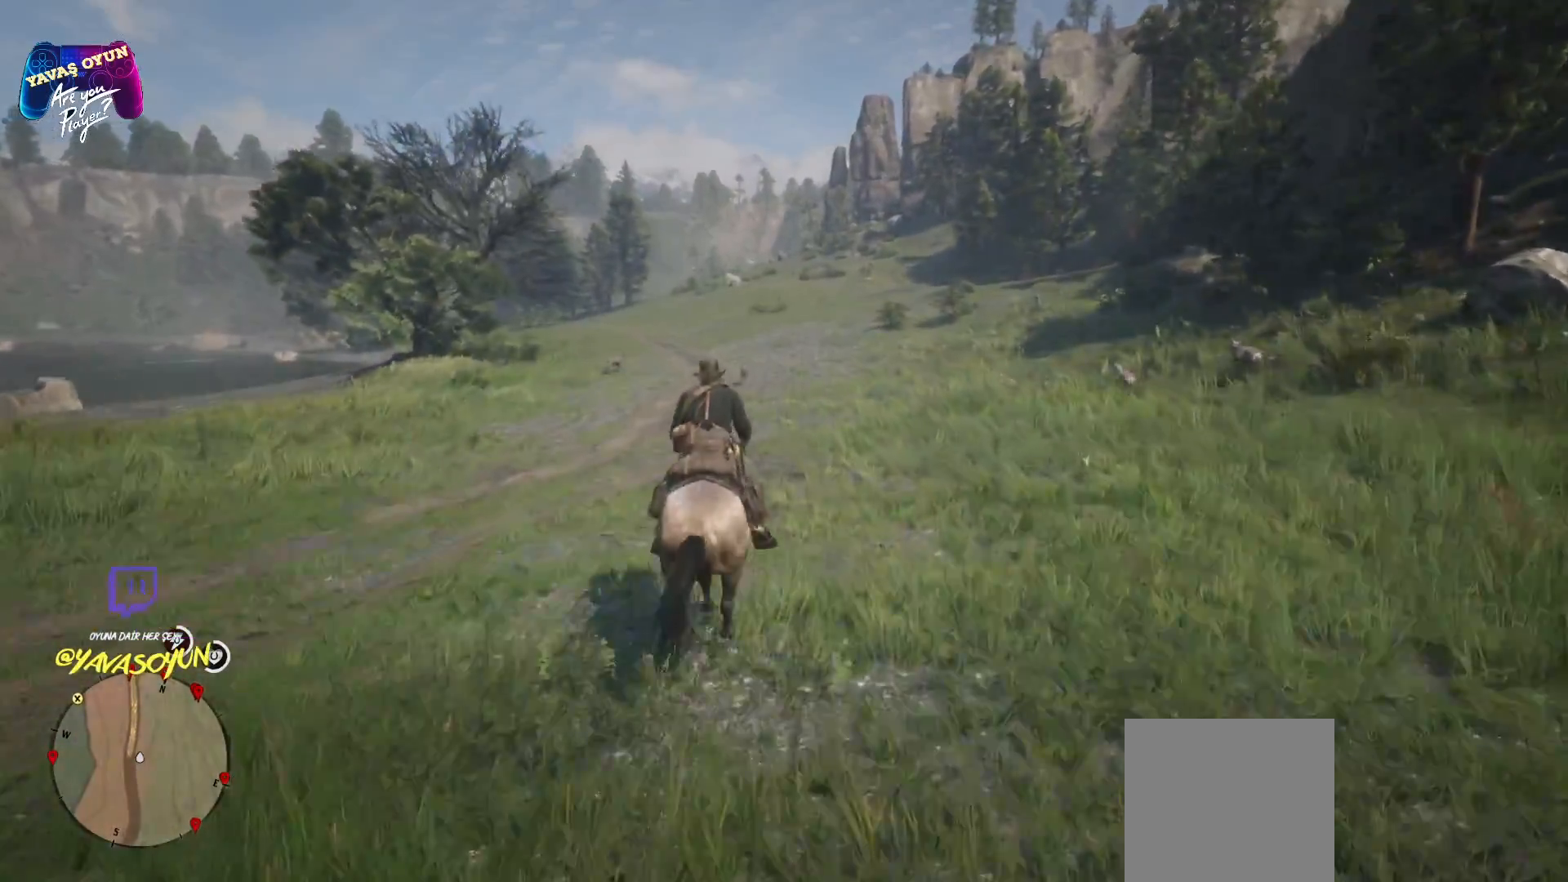
{"buttons": ["A"], "left_stick": "up", "right_stick": "center", "events": [[100, "A", "up"], [267, "A", "down"], [317, "A", "up"], [467, "A", "down"]]}
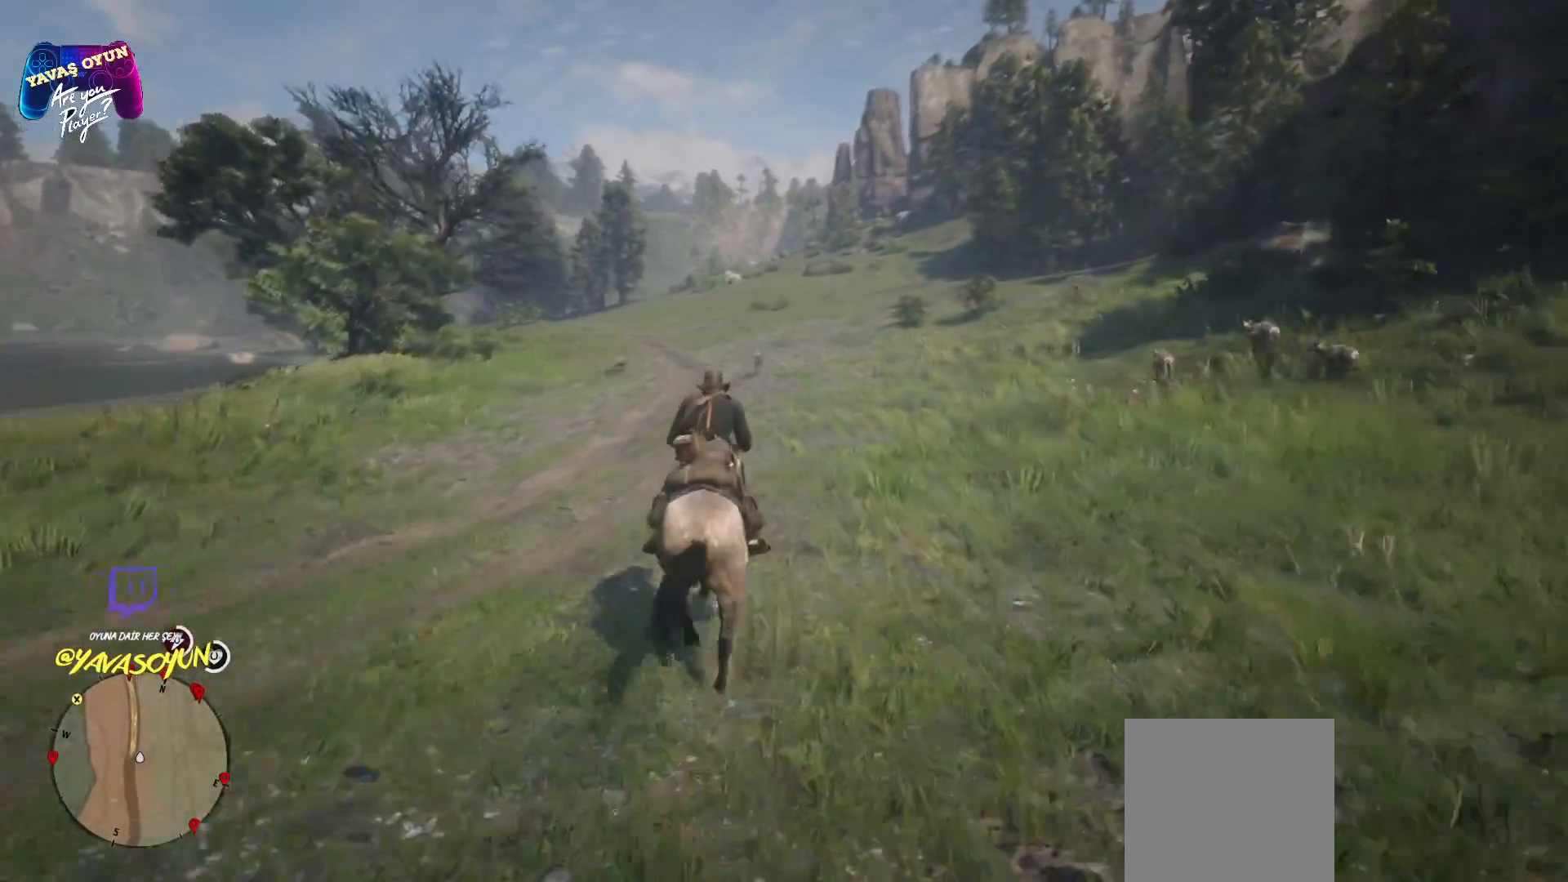
{"buttons": ["A"], "left_stick": "up", "right_stick": "center", "events": [[67, "A", "up"], [217, "A", "down"]]}
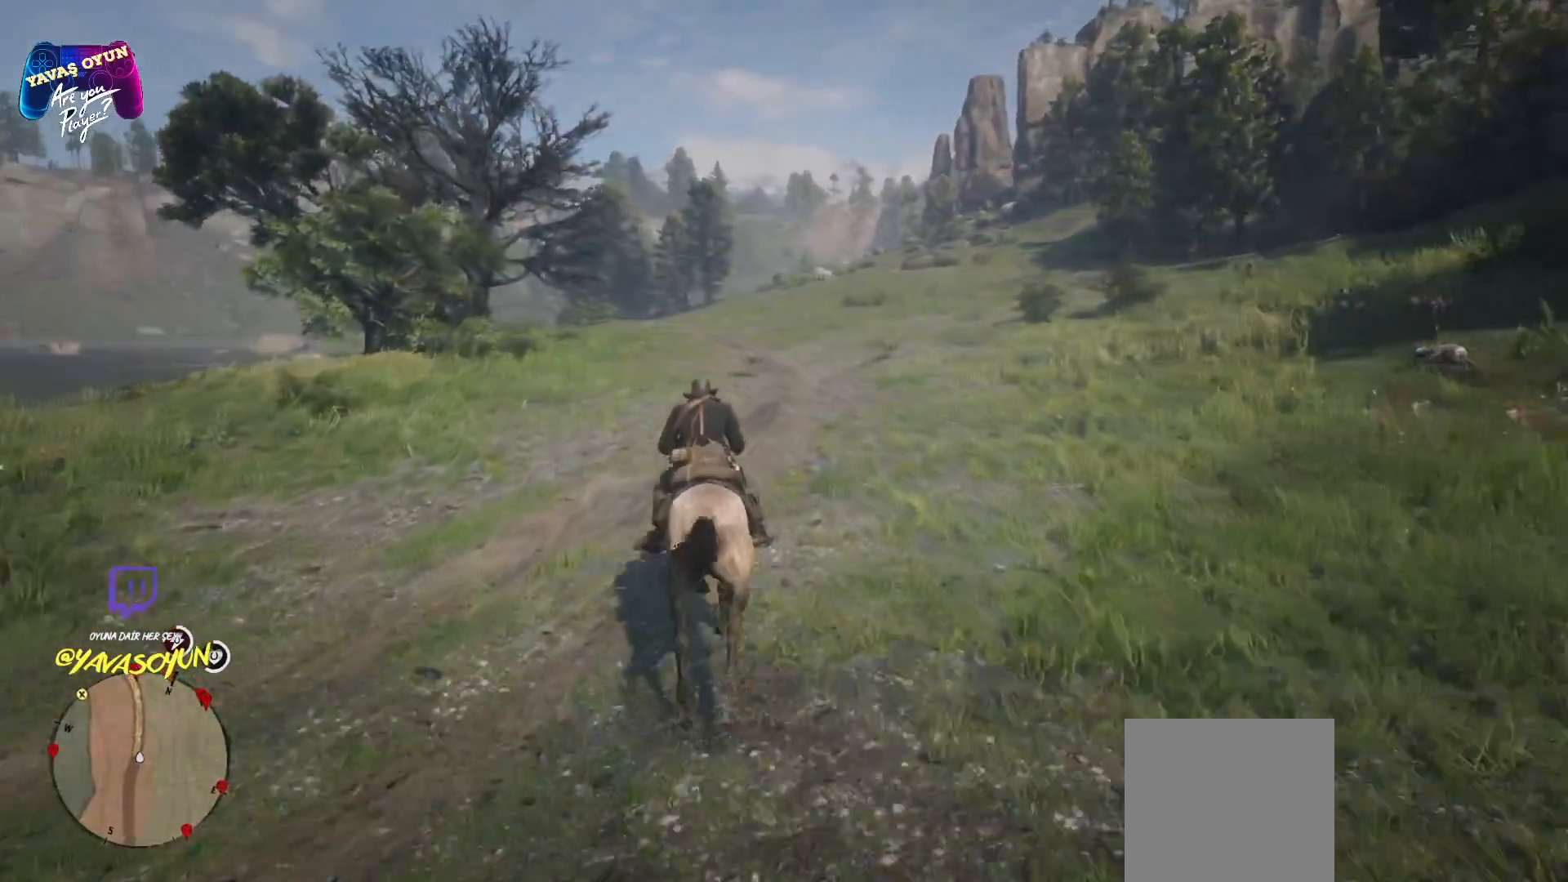
{"buttons": [], "left_stick": "up", "right_stick": "center", "events": [[67, "A", "up"], [333, "A", "down"], [433, "A", "up"]]}
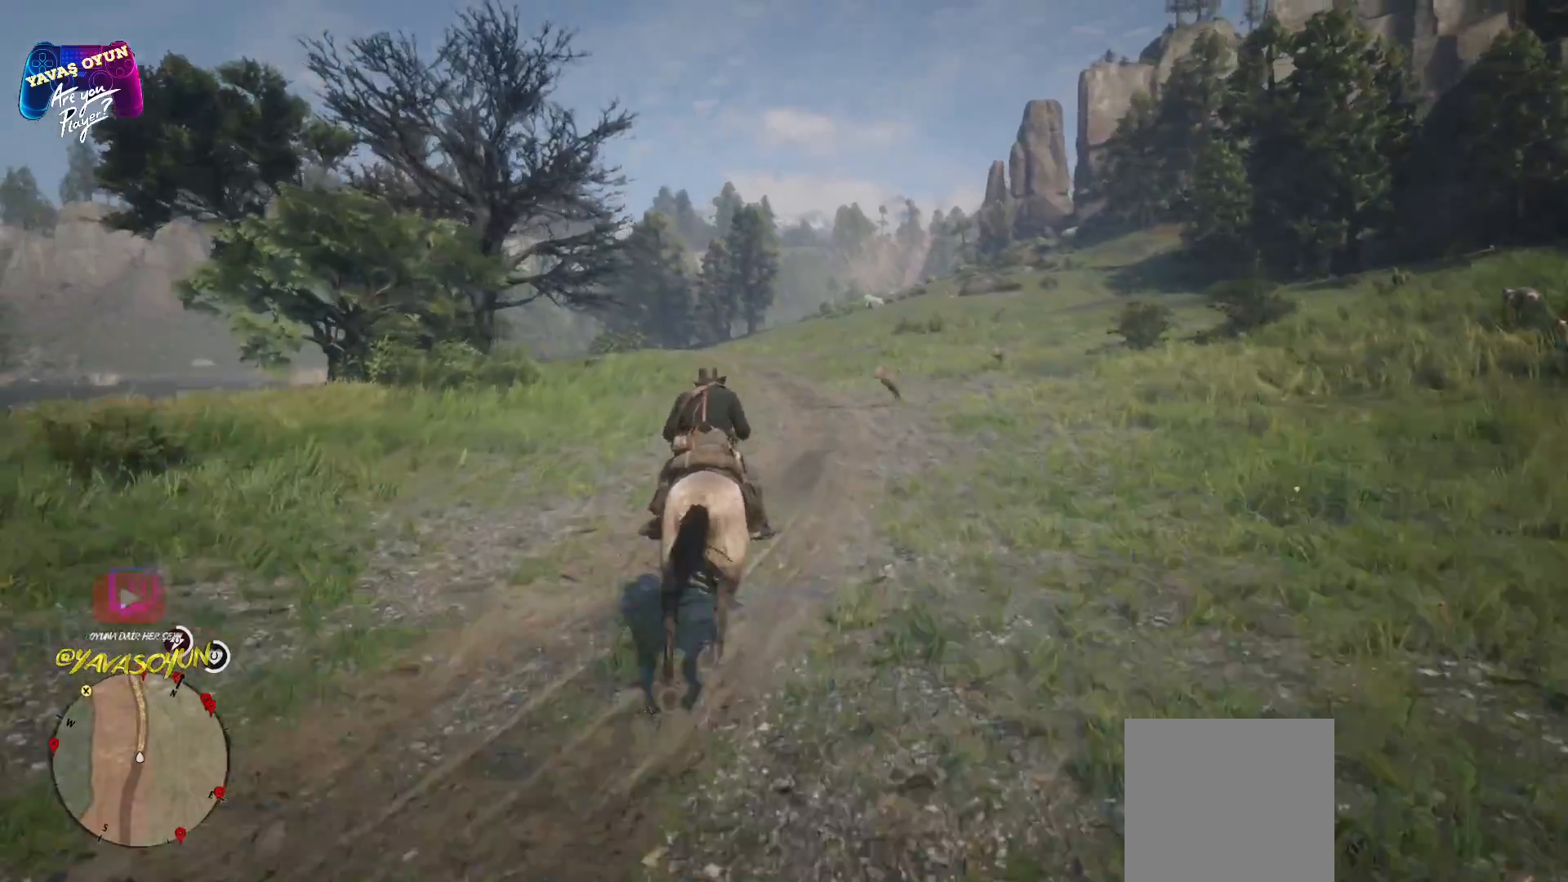
{"buttons": [], "left_stick": "up", "right_stick": "center", "events": [[17, "A", "down"], [117, "A", "up"], [267, "A", "down"], [350, "A", "up"]]}